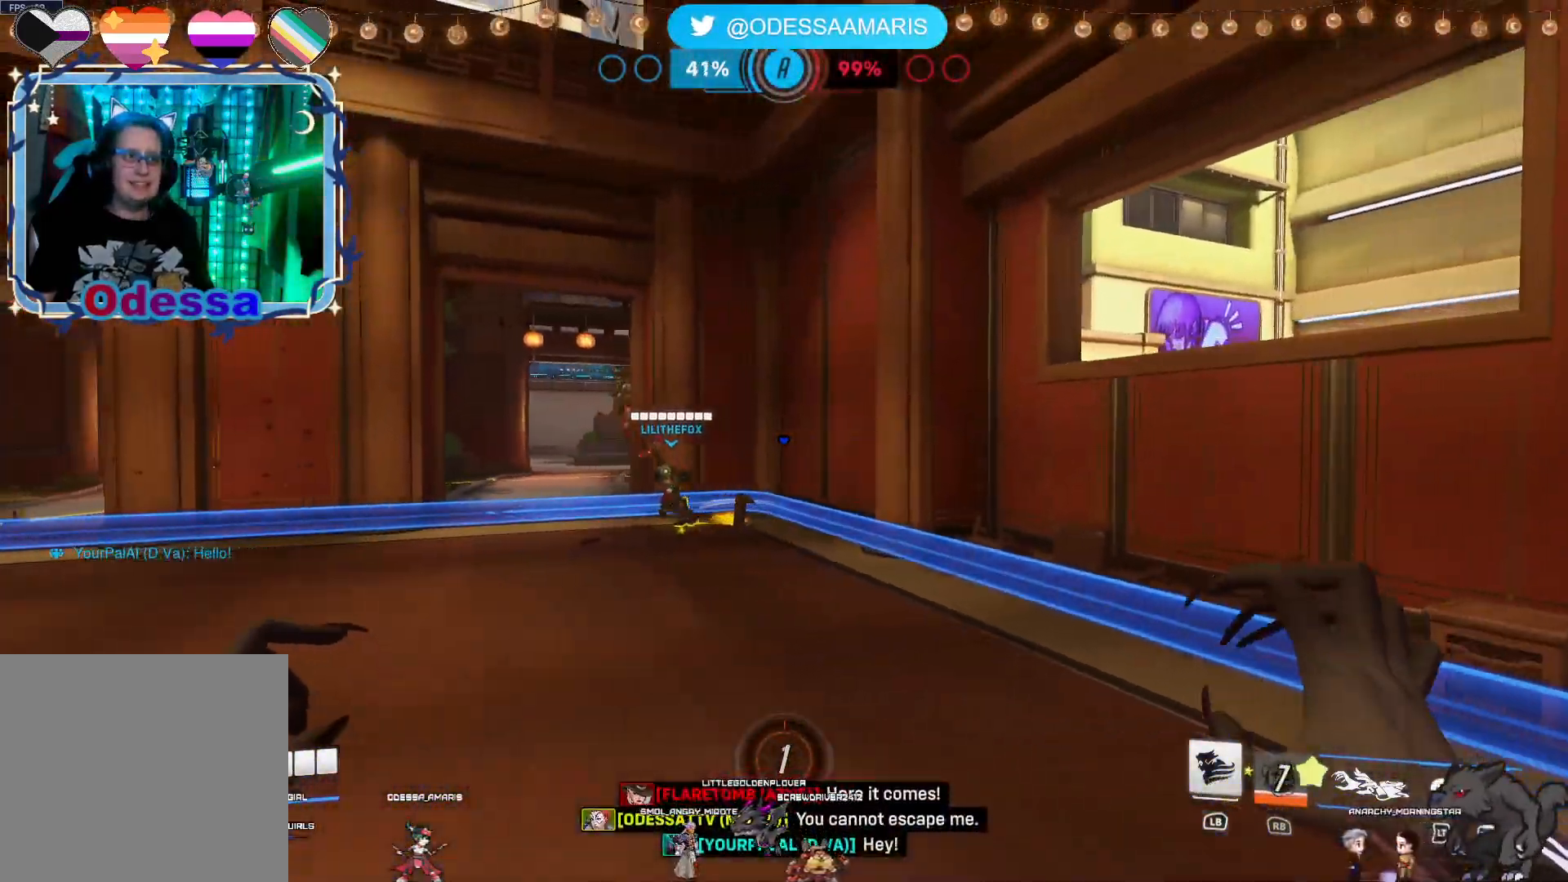
Gameplay with a controller (PlayStation layout); each line is a JSON object with the inputs held at the frame after it (dt_ms = milliseconds from this image to that frame). "events" lists button and stick changes between this image and that frame as [ms after this image, input, new state], when the widget could be followed in between.
{"dt_ms": 500, "buttons": [], "left_stick": "left", "right_stick": "center", "events": [[67, "right_stick", "down"], [200, "right_stick", "left"], [367, "right_stick", "center"]]}
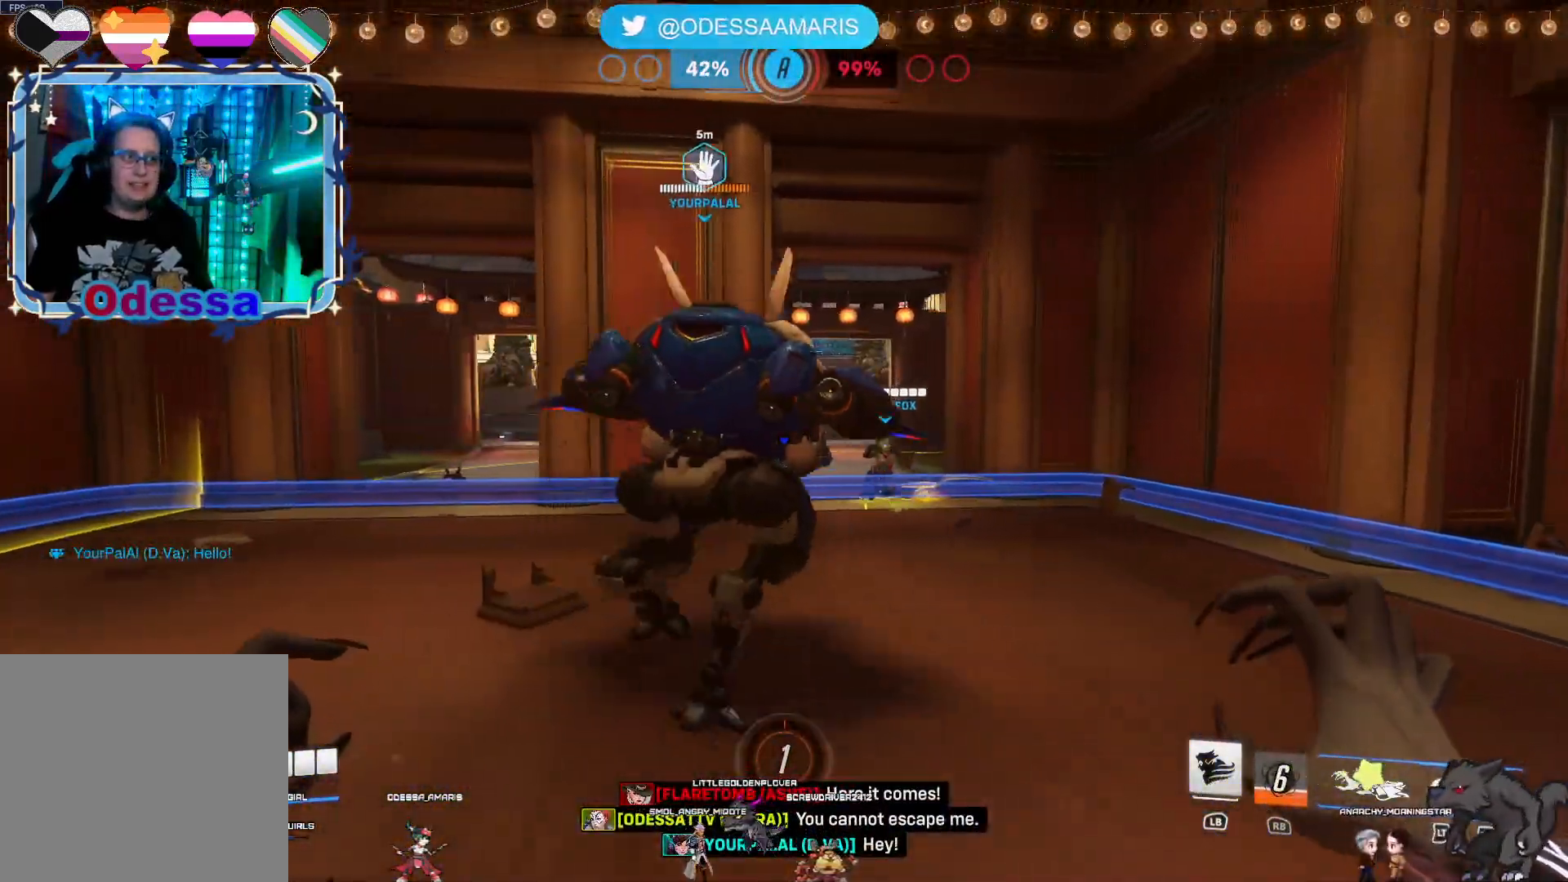
{"dt_ms": 500, "buttons": ["L2"], "left_stick": "up", "right_stick": "center", "events": [[100, "left_stick", "up-left"], [183, "right_stick", "right"], [333, "right_stick", "center"], [400, "left_stick", "up"], [467, "L2", "down"]]}
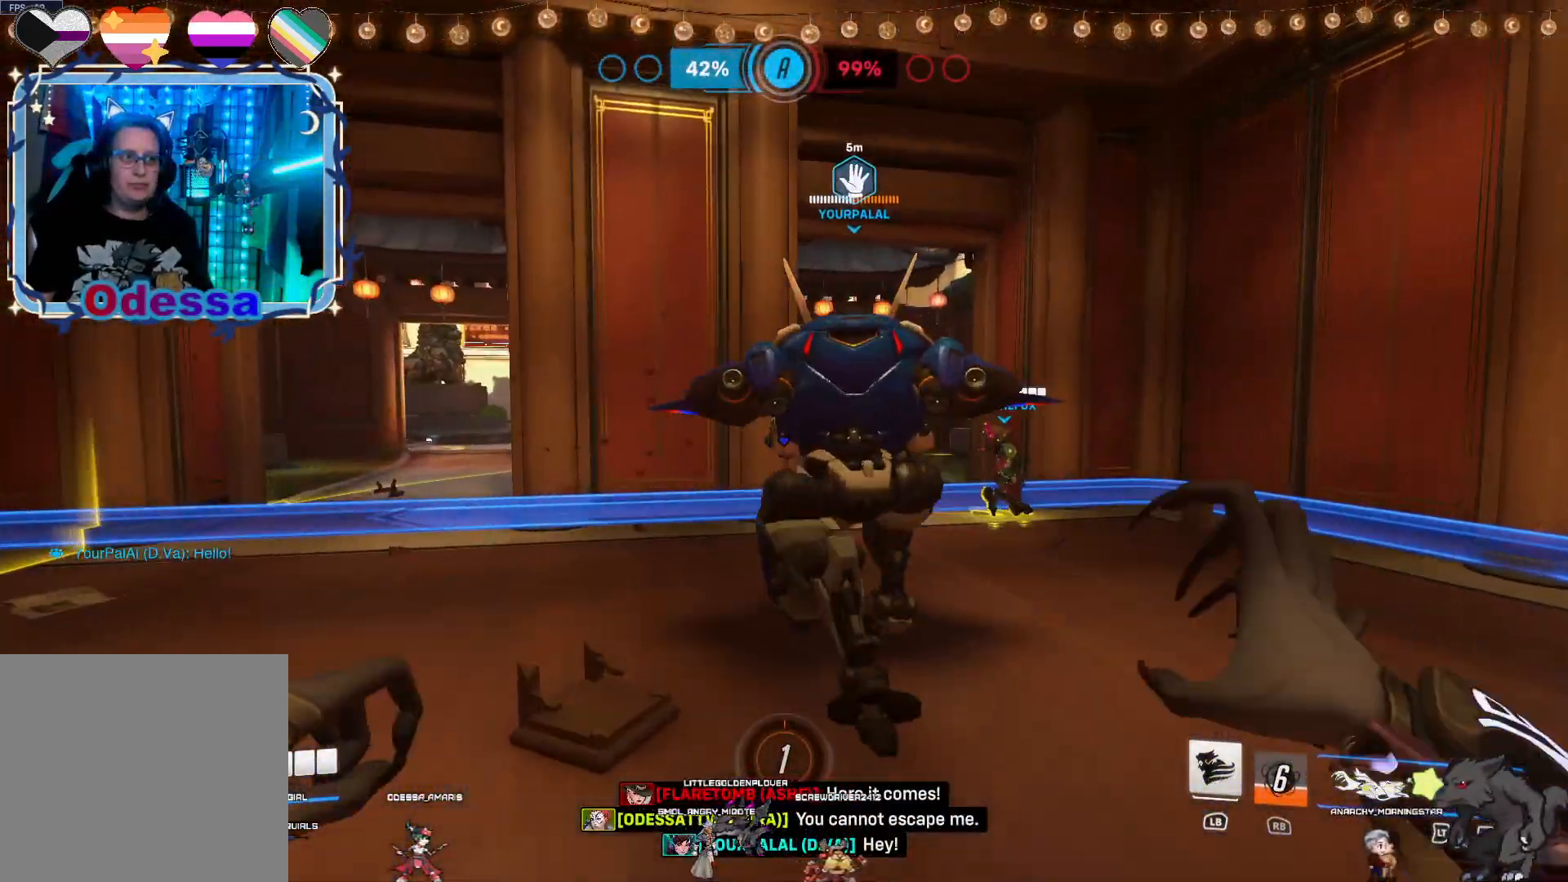
{"dt_ms": 500, "buttons": ["L2"], "left_stick": "down", "right_stick": "right", "events": [[233, "left_stick", "right"], [283, "left_stick", "down-right"], [400, "left_stick", "down"], [500, "right_stick", "right"]]}
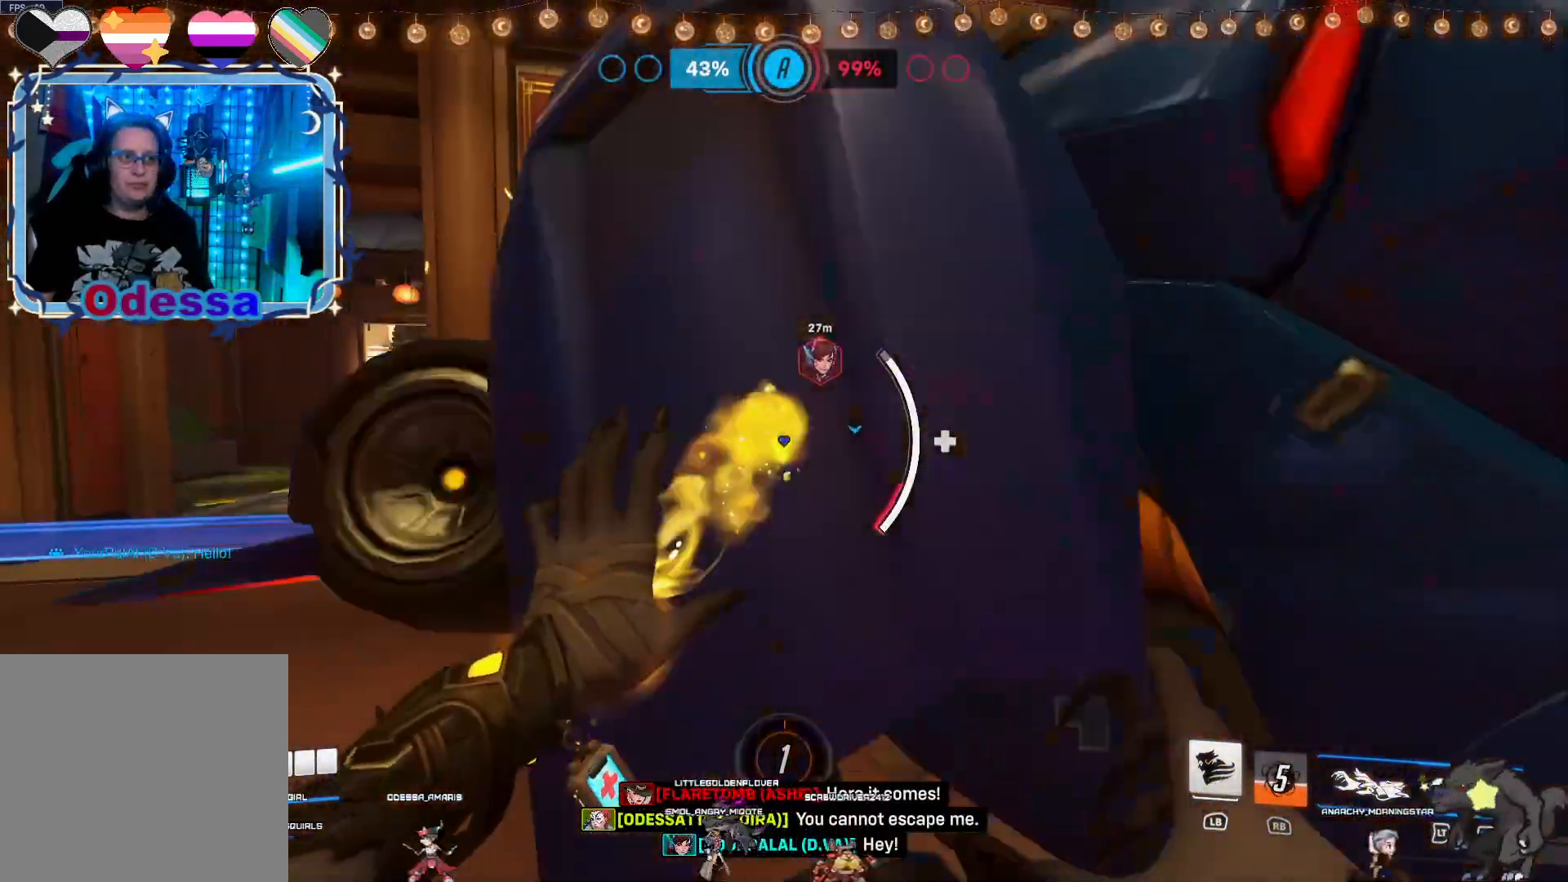
{"dt_ms": 500, "buttons": [], "left_stick": "left", "right_stick": "center", "events": [[150, "right_stick", "center"], [333, "right_stick", "right"], [383, "L2", "up"], [500, "left_stick", "left"], [500, "right_stick", "center"]]}
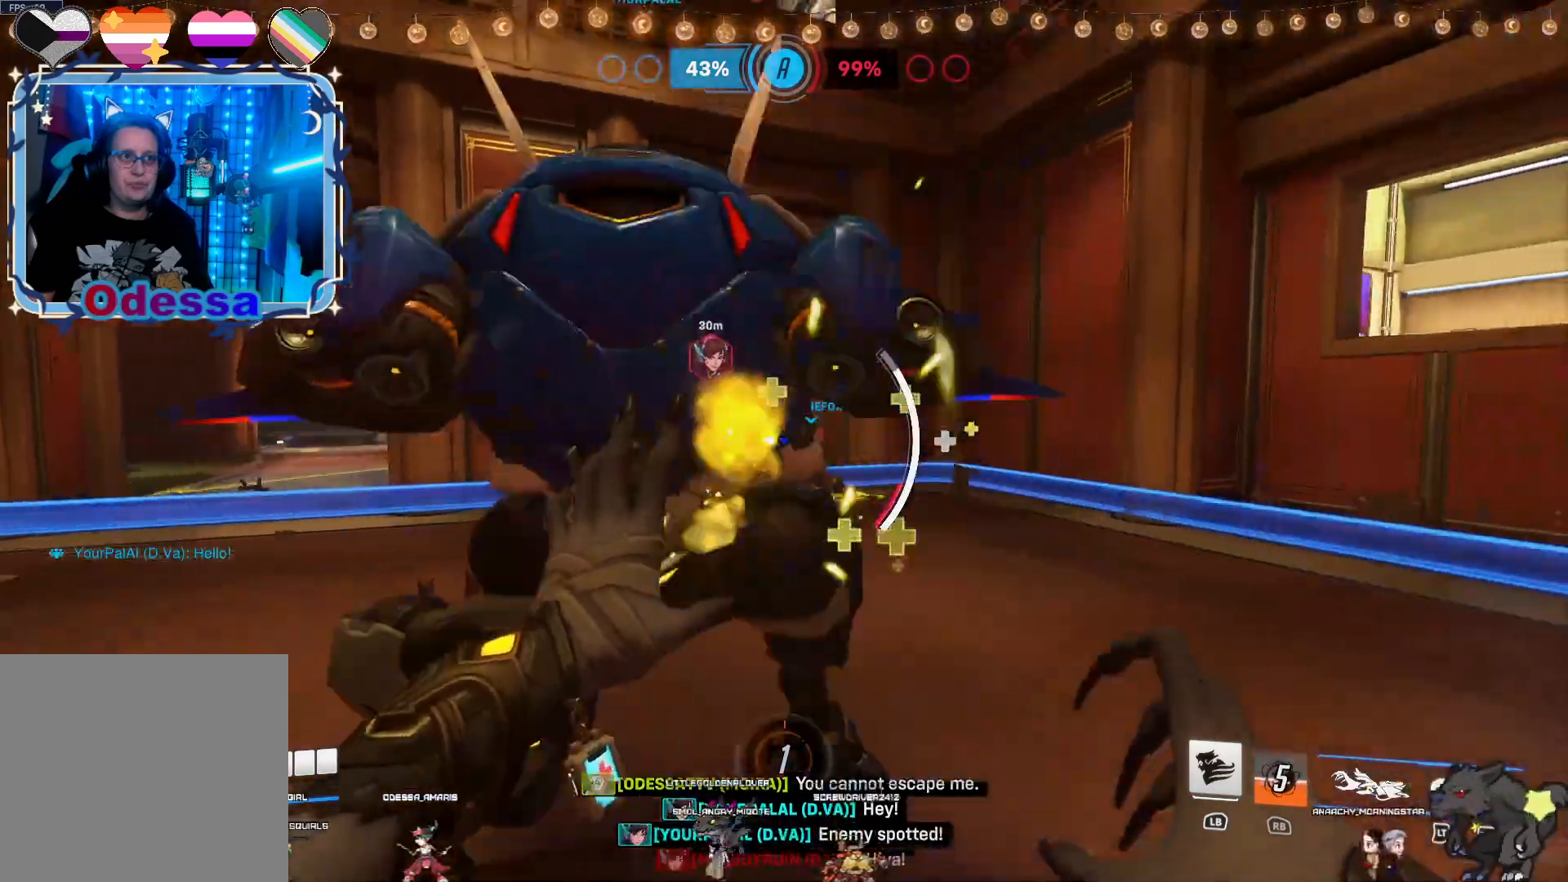
{"dt_ms": 500, "buttons": [], "left_stick": "up", "right_stick": "center", "events": [[233, "left_stick", "up-left"], [450, "left_stick", "up"]]}
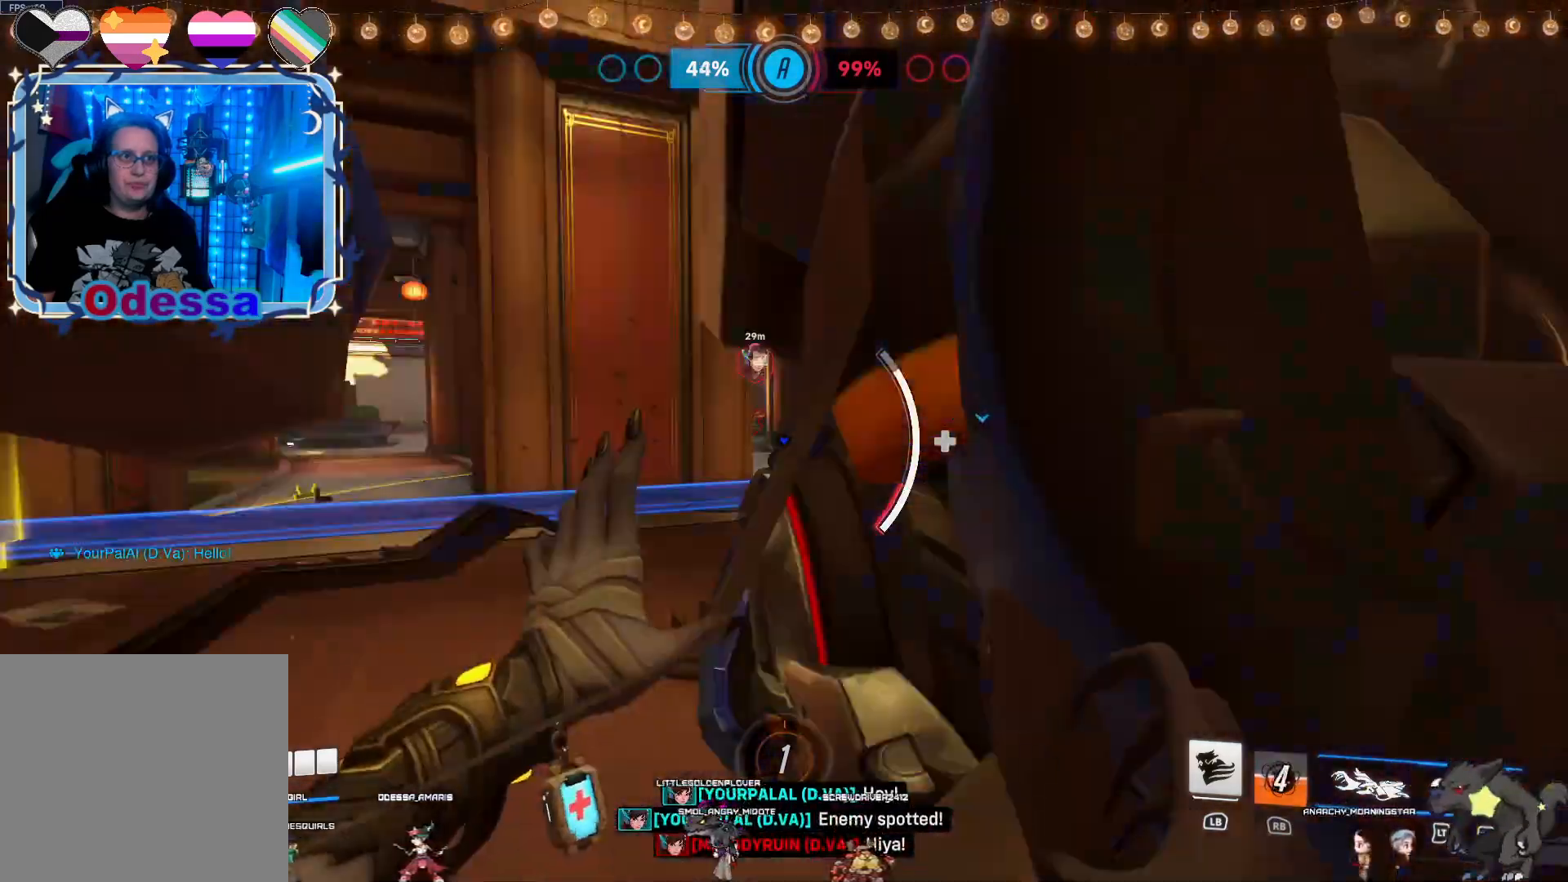
{"dt_ms": 500, "buttons": [], "left_stick": "down-right", "right_stick": "right", "events": [[183, "right_stick", "right"], [200, "left_stick", "down-right"]]}
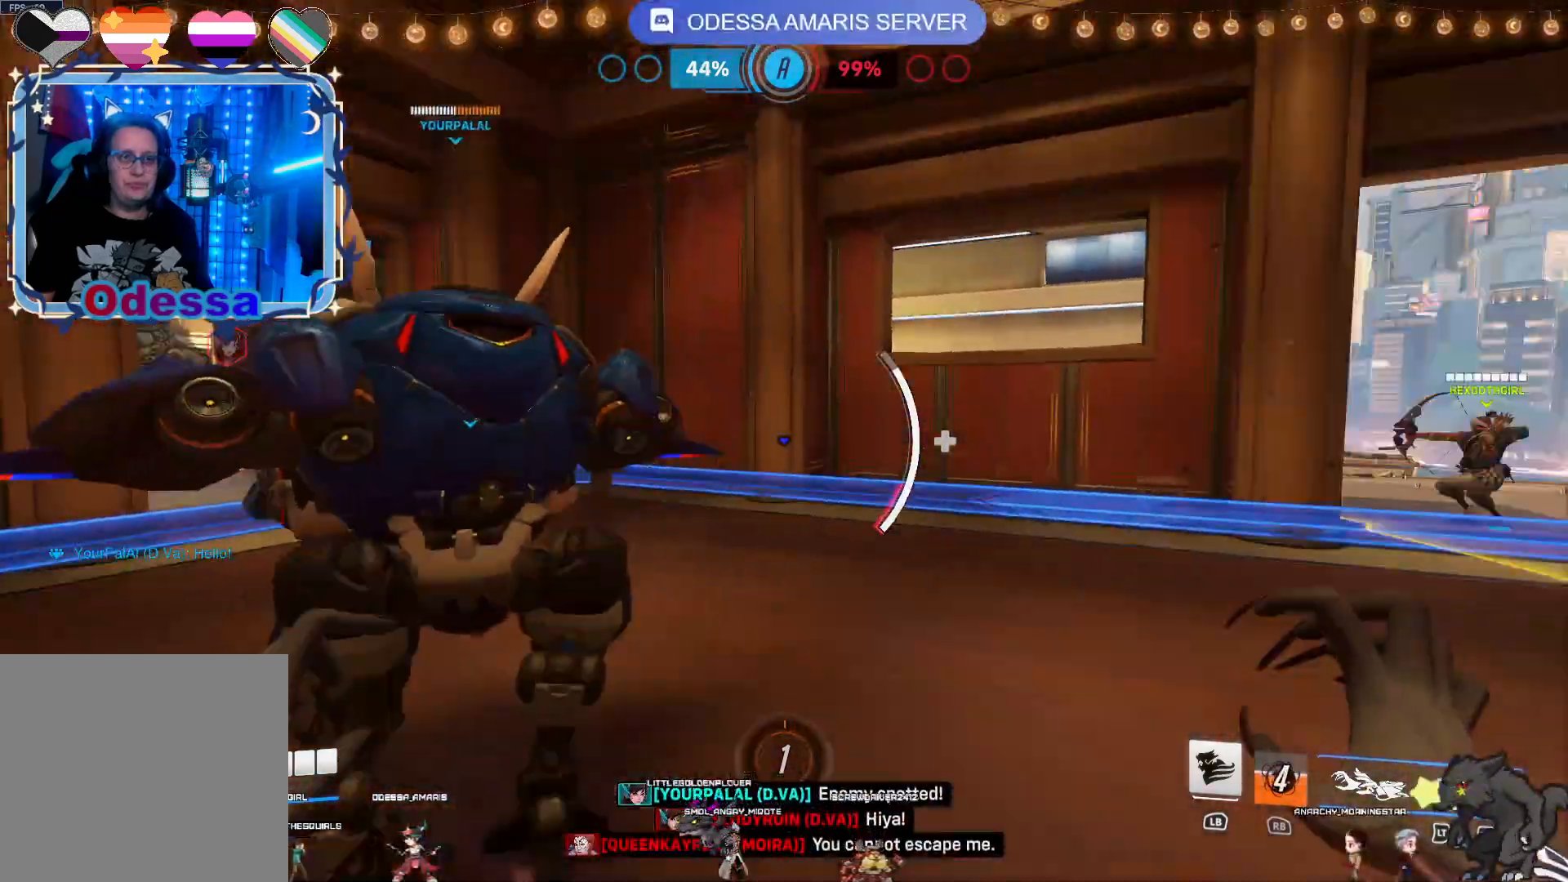
{"dt_ms": 500, "buttons": [], "left_stick": "left", "right_stick": "left", "events": [[33, "right_stick", "center"], [300, "left_stick", "down"], [367, "right_stick", "left"], [483, "left_stick", "left"]]}
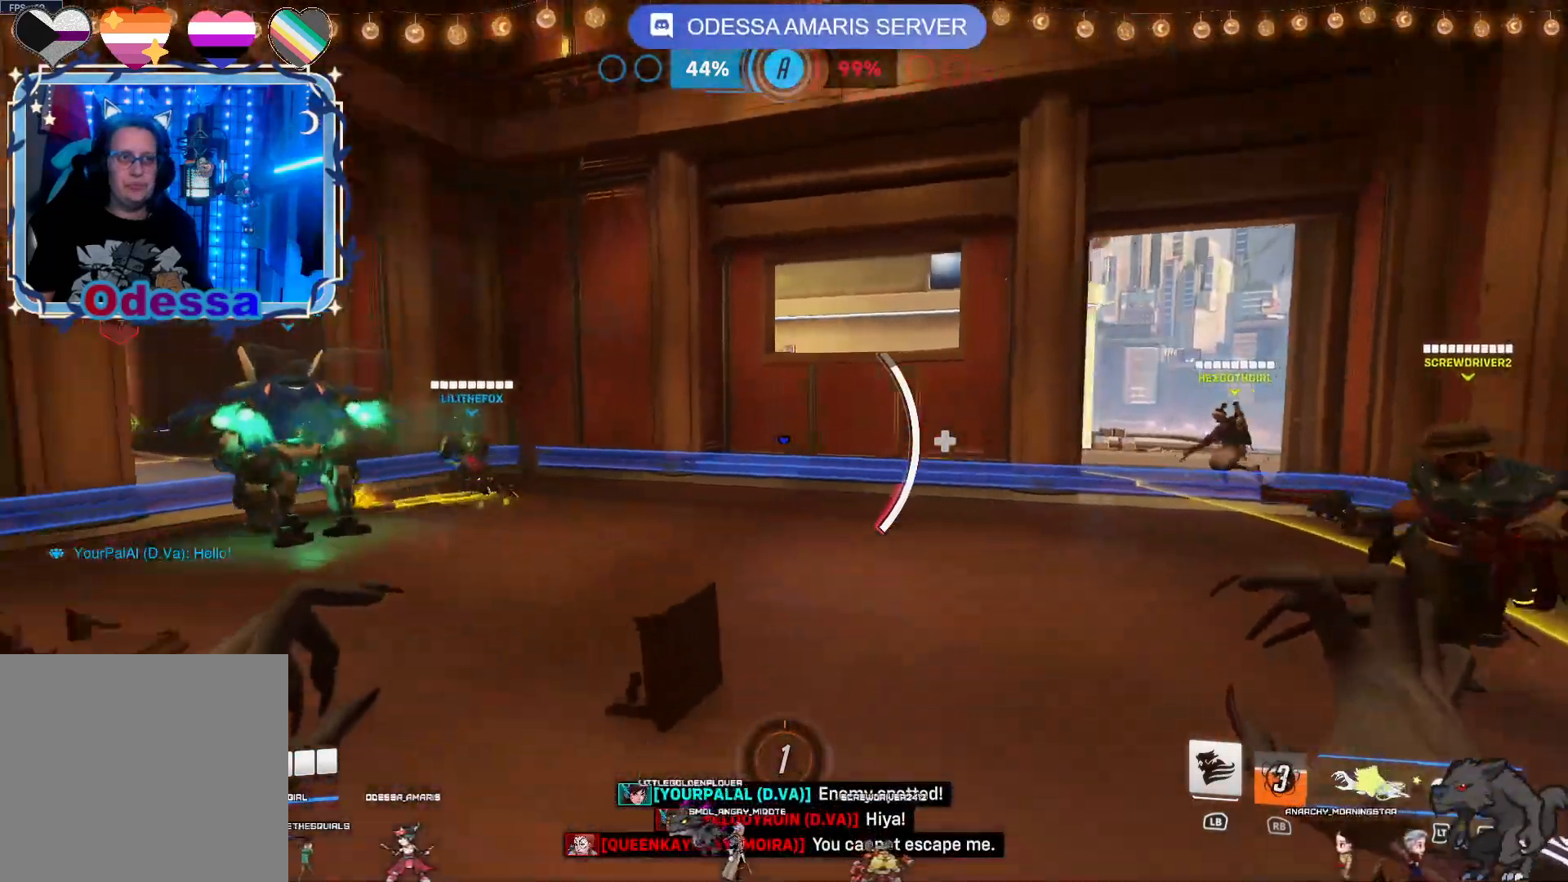
{"dt_ms": 500, "buttons": ["R2"], "left_stick": "up-left", "right_stick": "left", "events": [[83, "right_stick", "center"], [133, "left_stick", "up-left"], [150, "R2", "down"], [500, "right_stick", "left"]]}
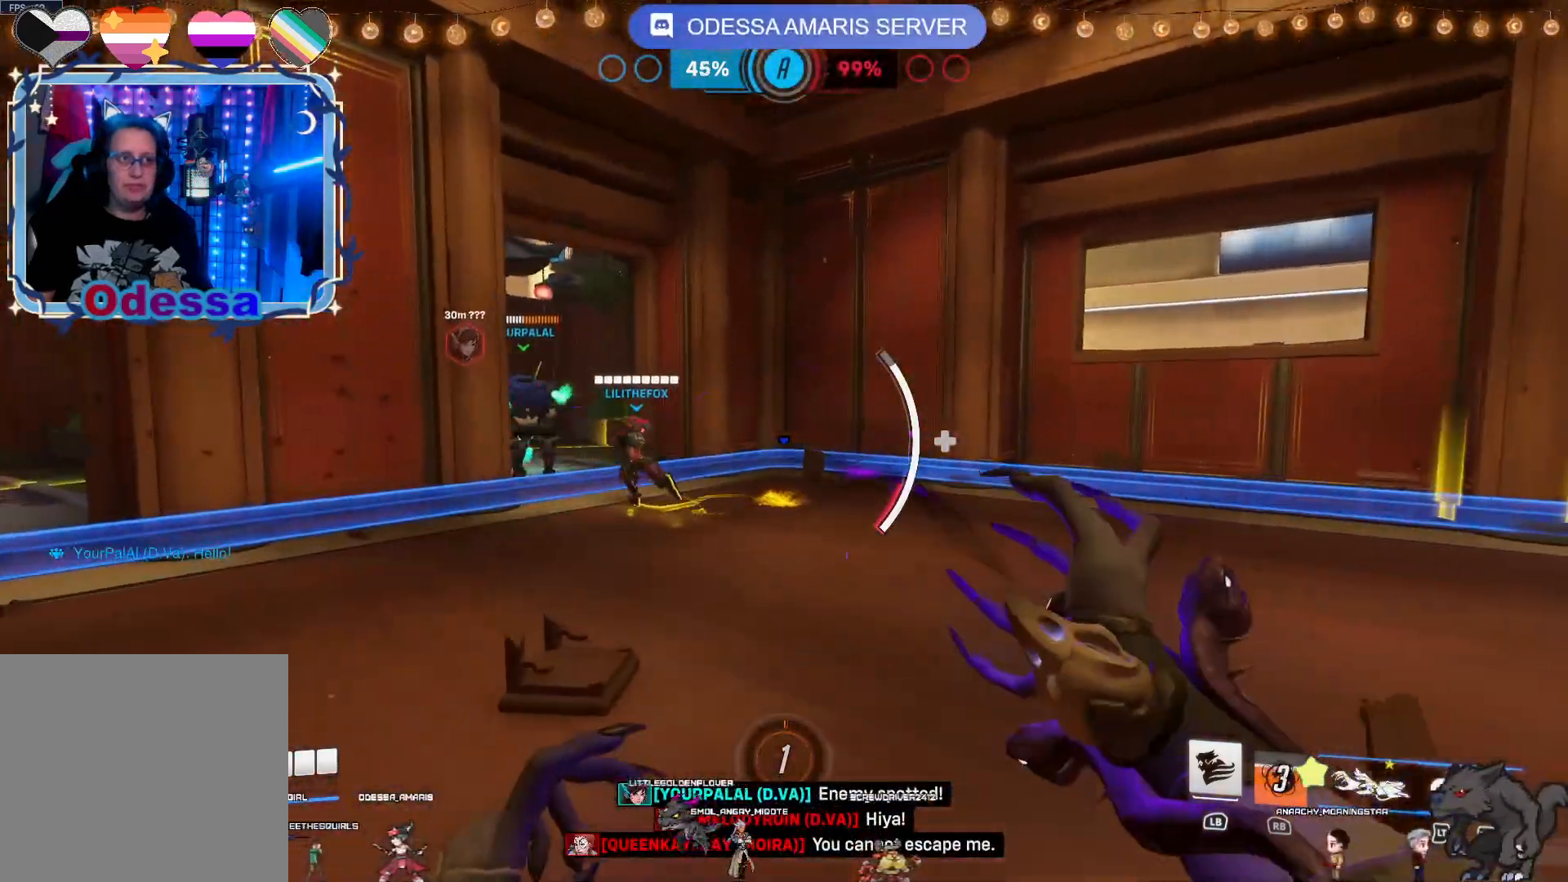
{"dt_ms": 500, "buttons": ["R2"], "left_stick": "up", "right_stick": "center", "events": [[67, "left_stick", "up"], [167, "right_stick", "center"], [383, "CROSS", "down"], [500, "CROSS", "up"]]}
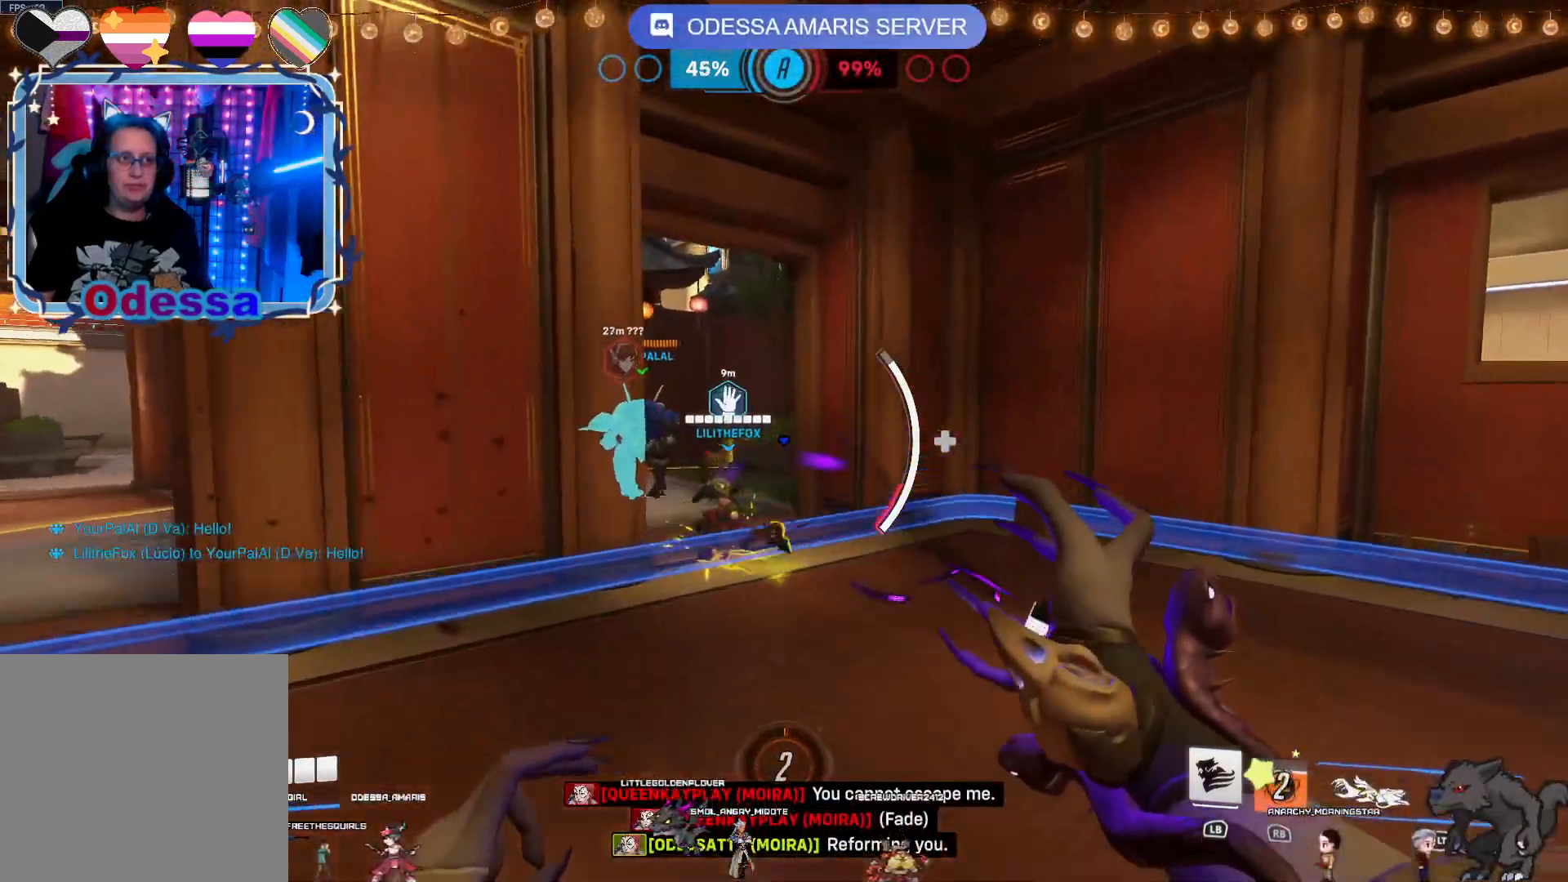
{"dt_ms": 500, "buttons": ["R2"], "left_stick": "up", "right_stick": "center", "events": [[183, "right_stick", "left"], [367, "right_stick", "center"]]}
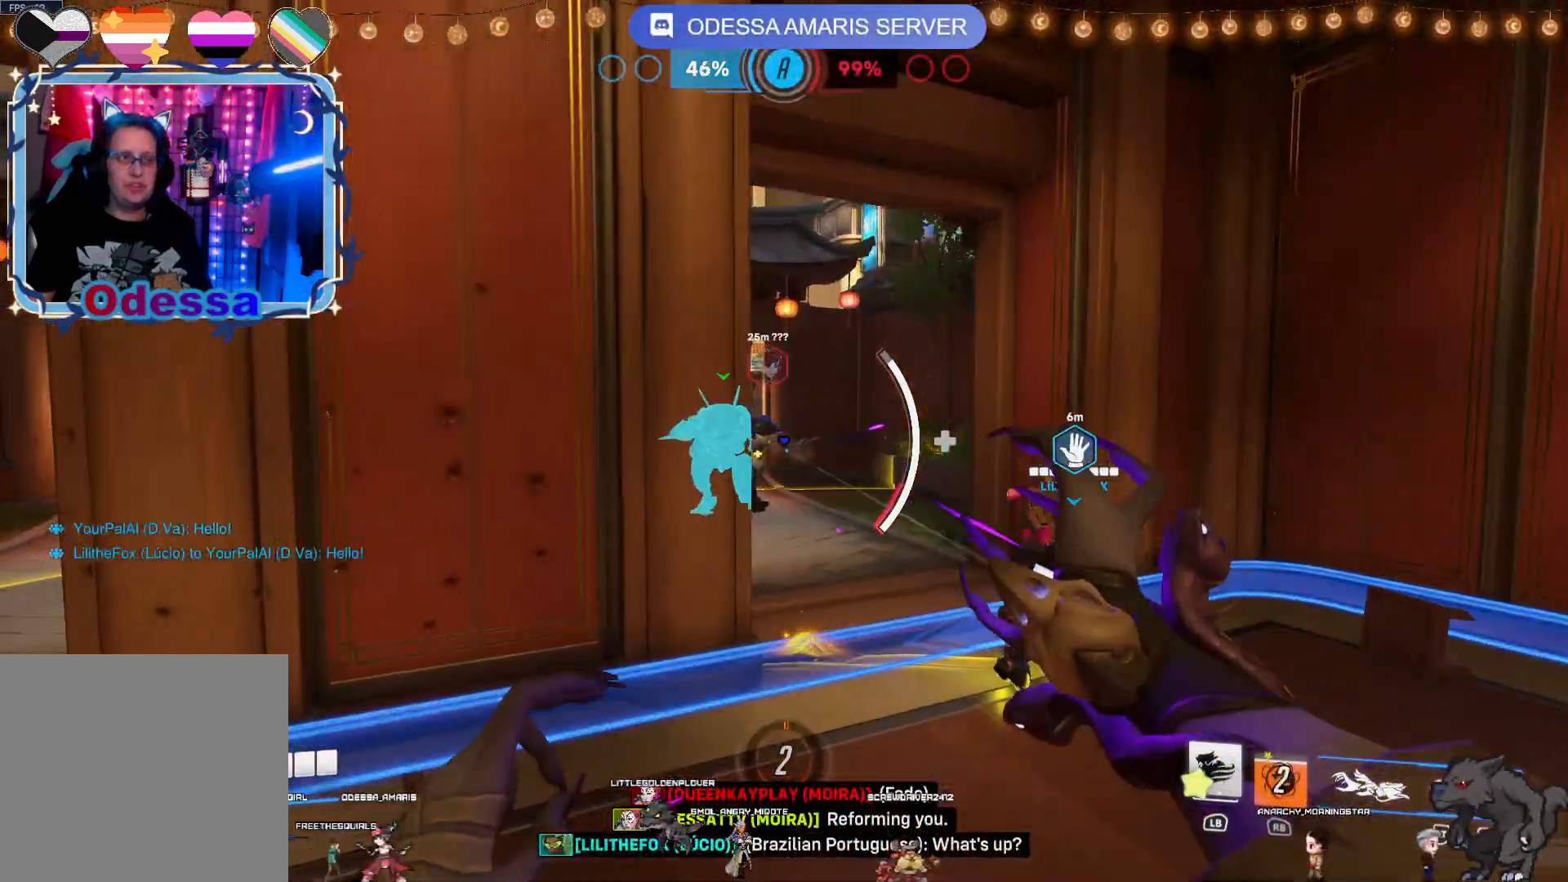
{"dt_ms": 500, "buttons": ["R2"], "left_stick": "down", "right_stick": "center", "events": [[50, "left_stick", "up-right"], [200, "left_stick", "down-right"], [317, "left_stick", "down"]]}
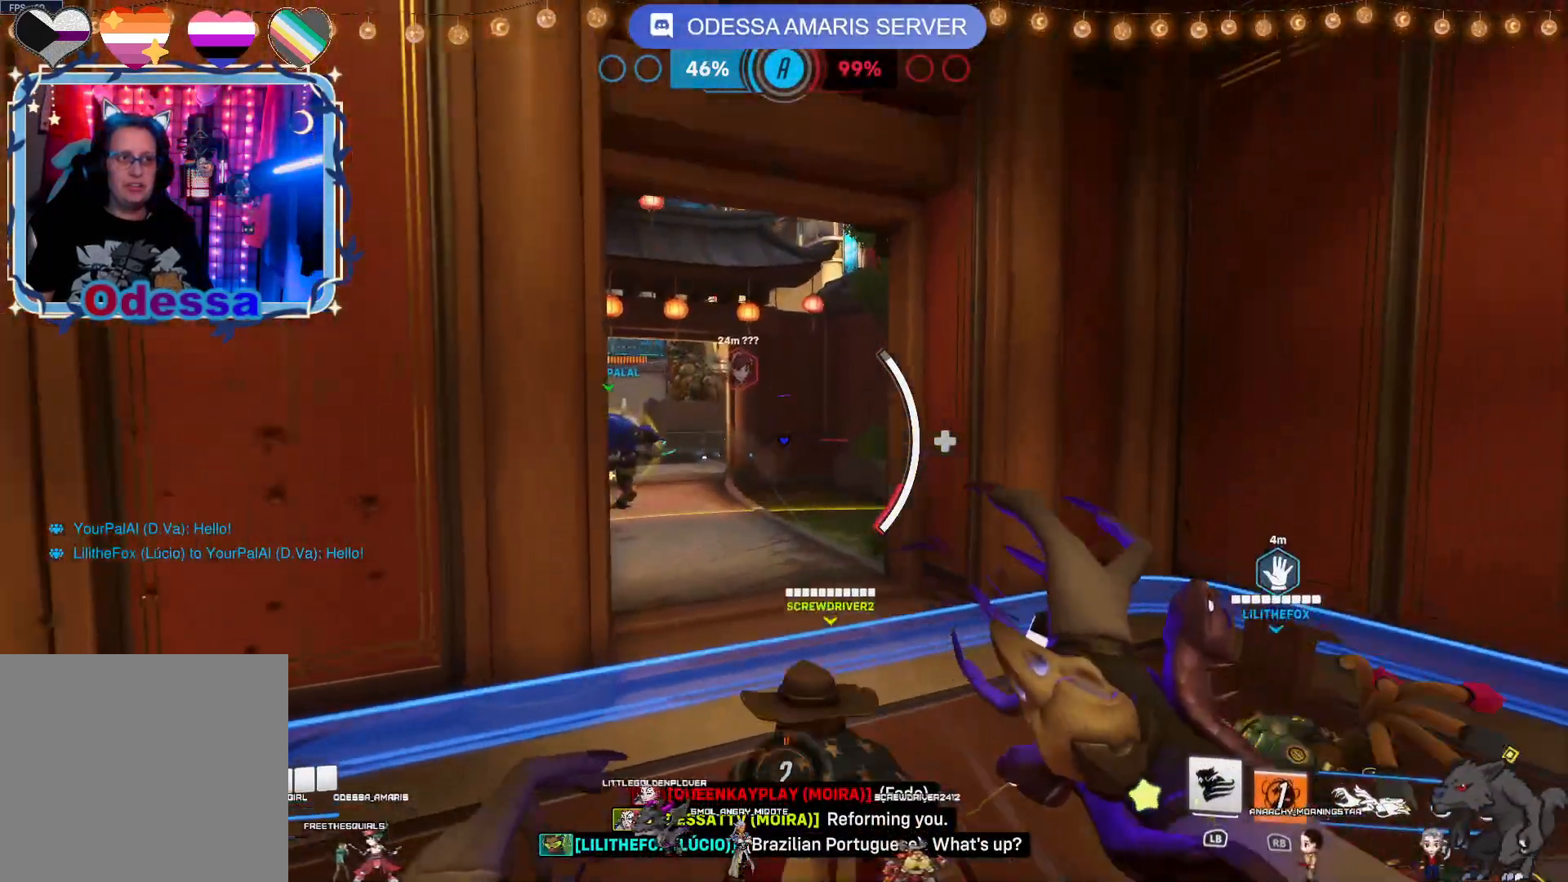
{"dt_ms": 500, "buttons": ["R2"], "left_stick": "down", "right_stick": "center", "events": [[67, "right_stick", "right"], [400, "right_stick", "center"]]}
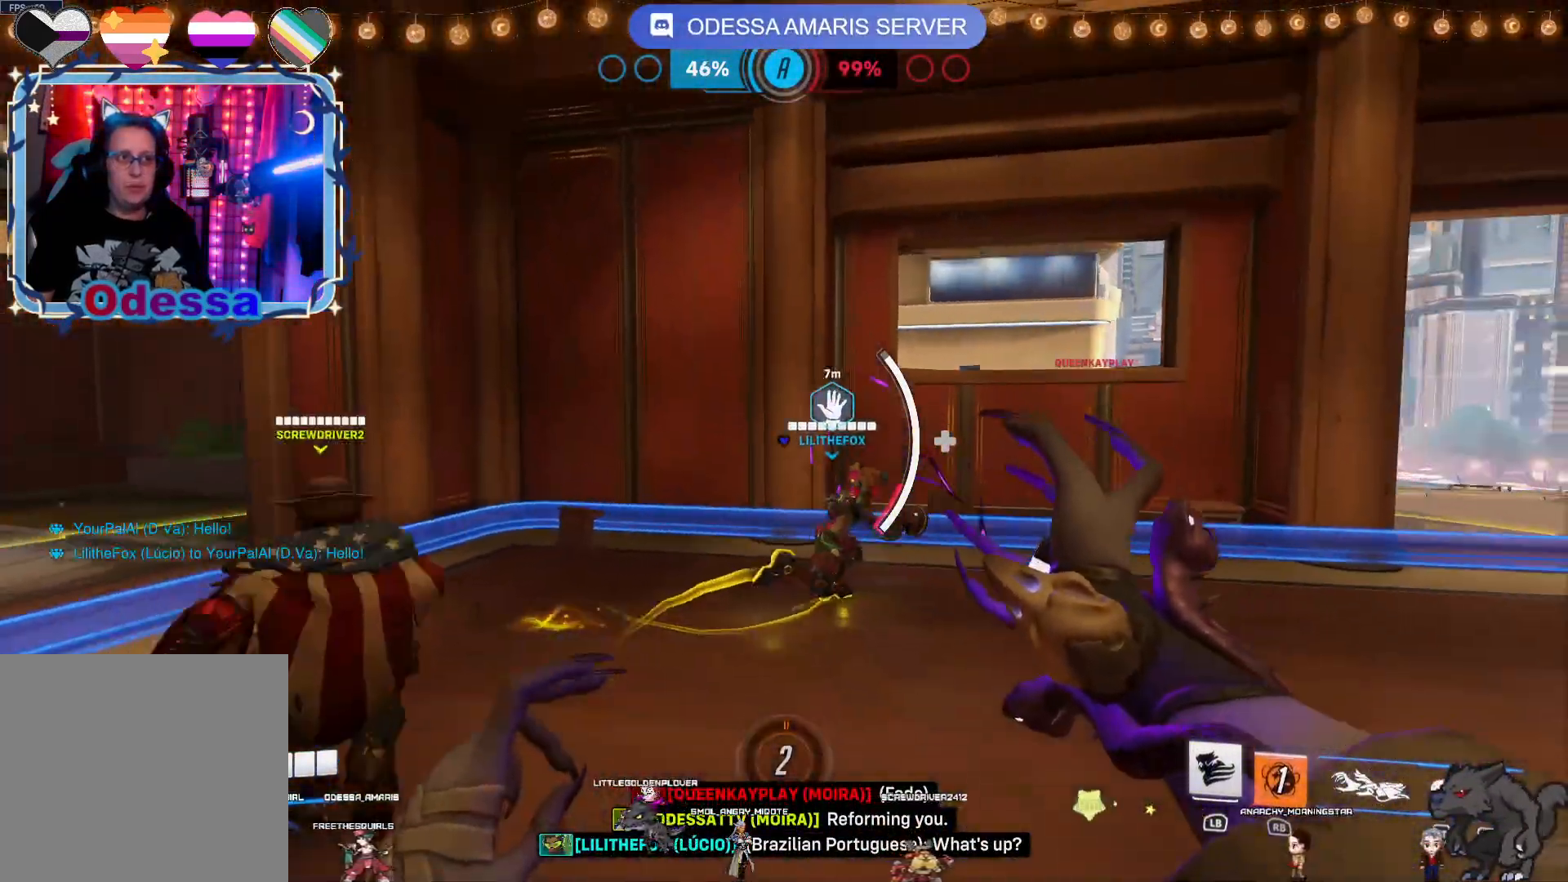
{"dt_ms": 500, "buttons": ["R2"], "left_stick": "down-right", "right_stick": "center", "events": [[183, "right_stick", "left"], [283, "left_stick", "down-right"], [367, "right_stick", "center"]]}
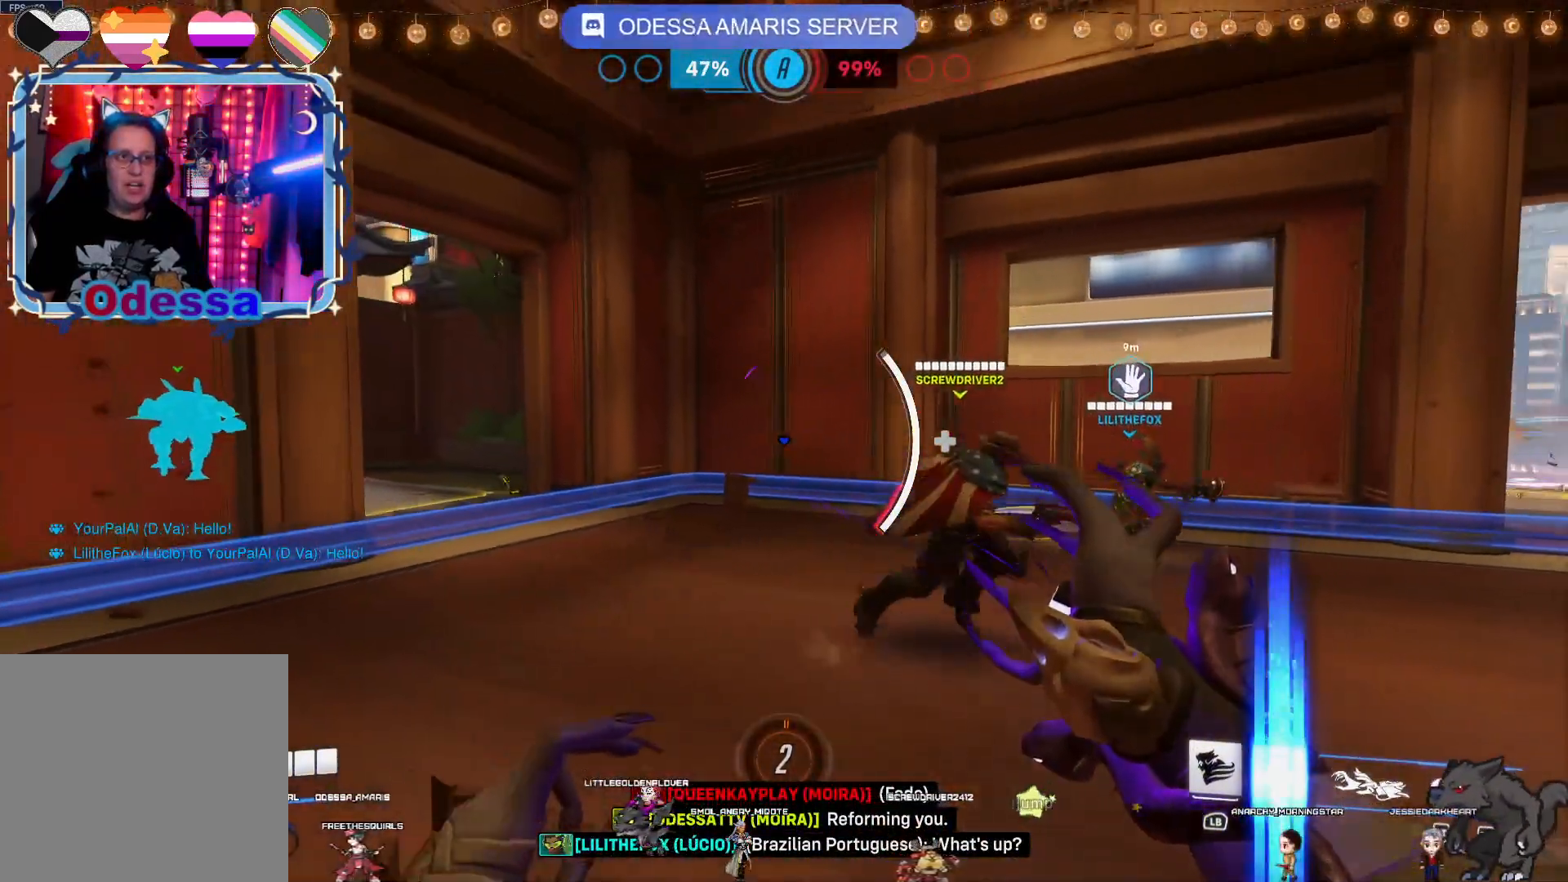
{"dt_ms": 500, "buttons": ["R2"], "left_stick": "down-left", "right_stick": "center", "events": [[83, "left_stick", "right"], [83, "right_stick", "right"], [333, "right_stick", "center"], [350, "left_stick", "center"], [417, "left_stick", "down-left"]]}
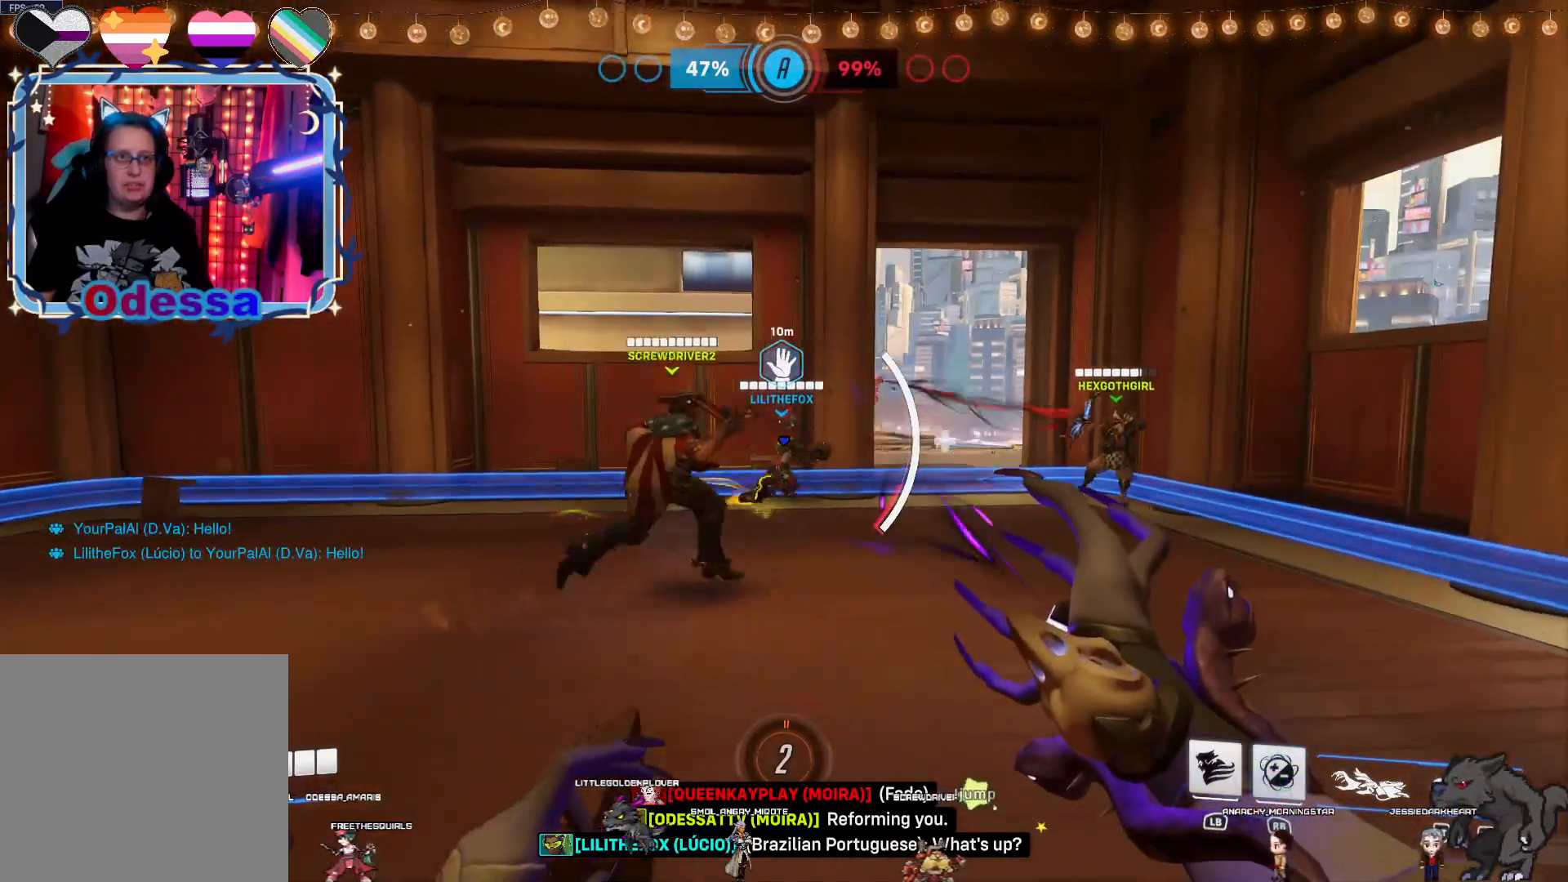
{"dt_ms": 500, "buttons": ["R2"], "left_stick": "up", "right_stick": "center", "events": [[17, "CROSS", "down"], [33, "left_stick", "left"], [100, "CROSS", "up"], [233, "right_stick", "right"], [400, "left_stick", "up"], [483, "right_stick", "center"]]}
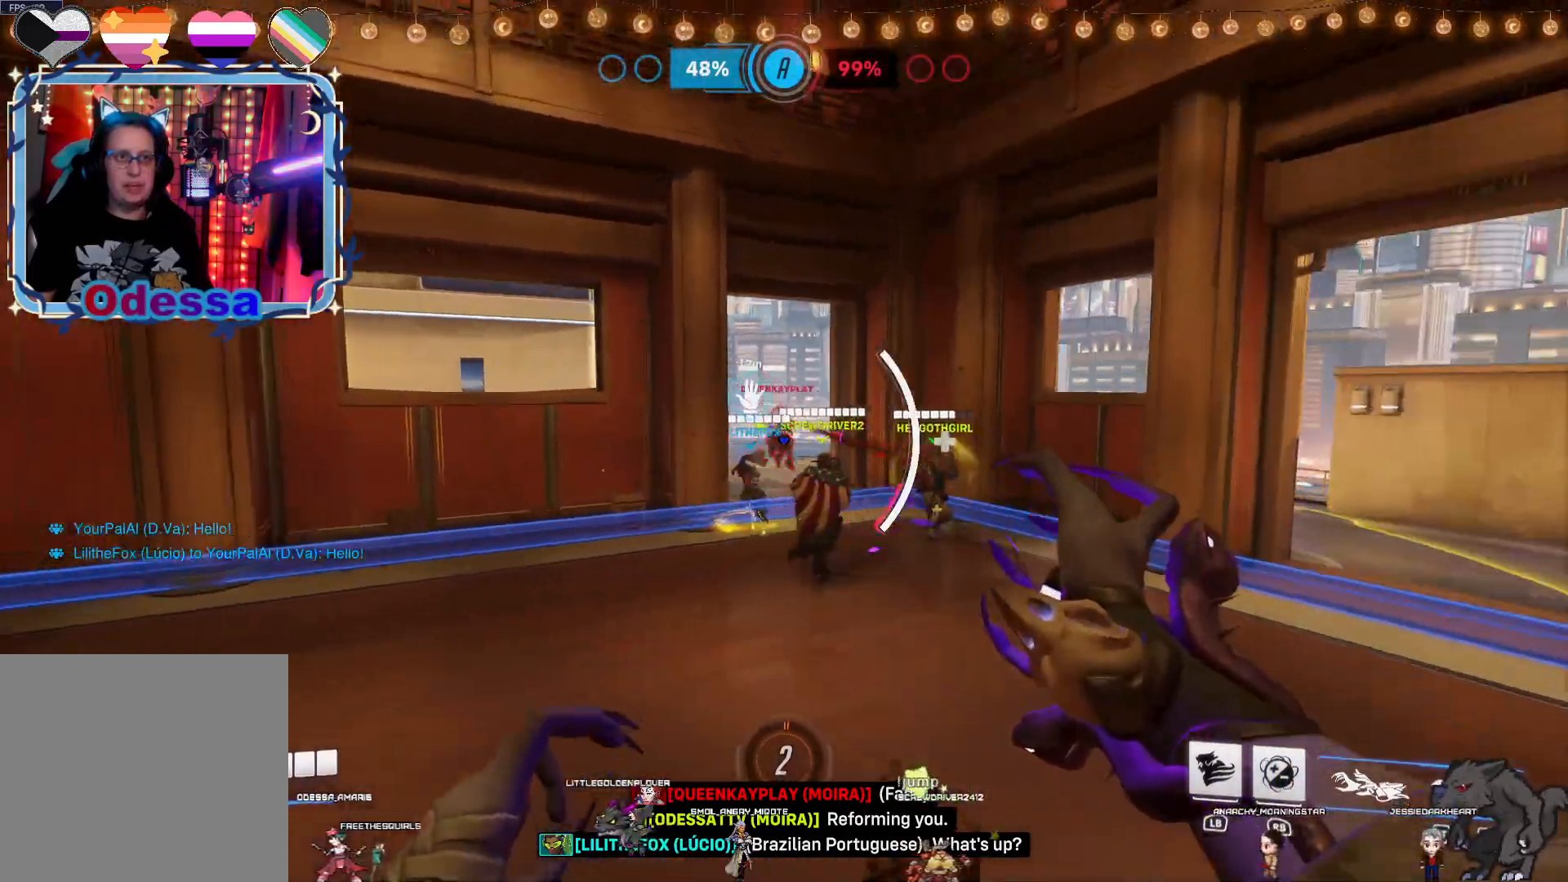
{"dt_ms": 500, "buttons": ["R2"], "left_stick": "up-right", "right_stick": "center", "events": [[67, "left_stick", "up-right"], [300, "CROSS", "down"], [400, "CROSS", "up"]]}
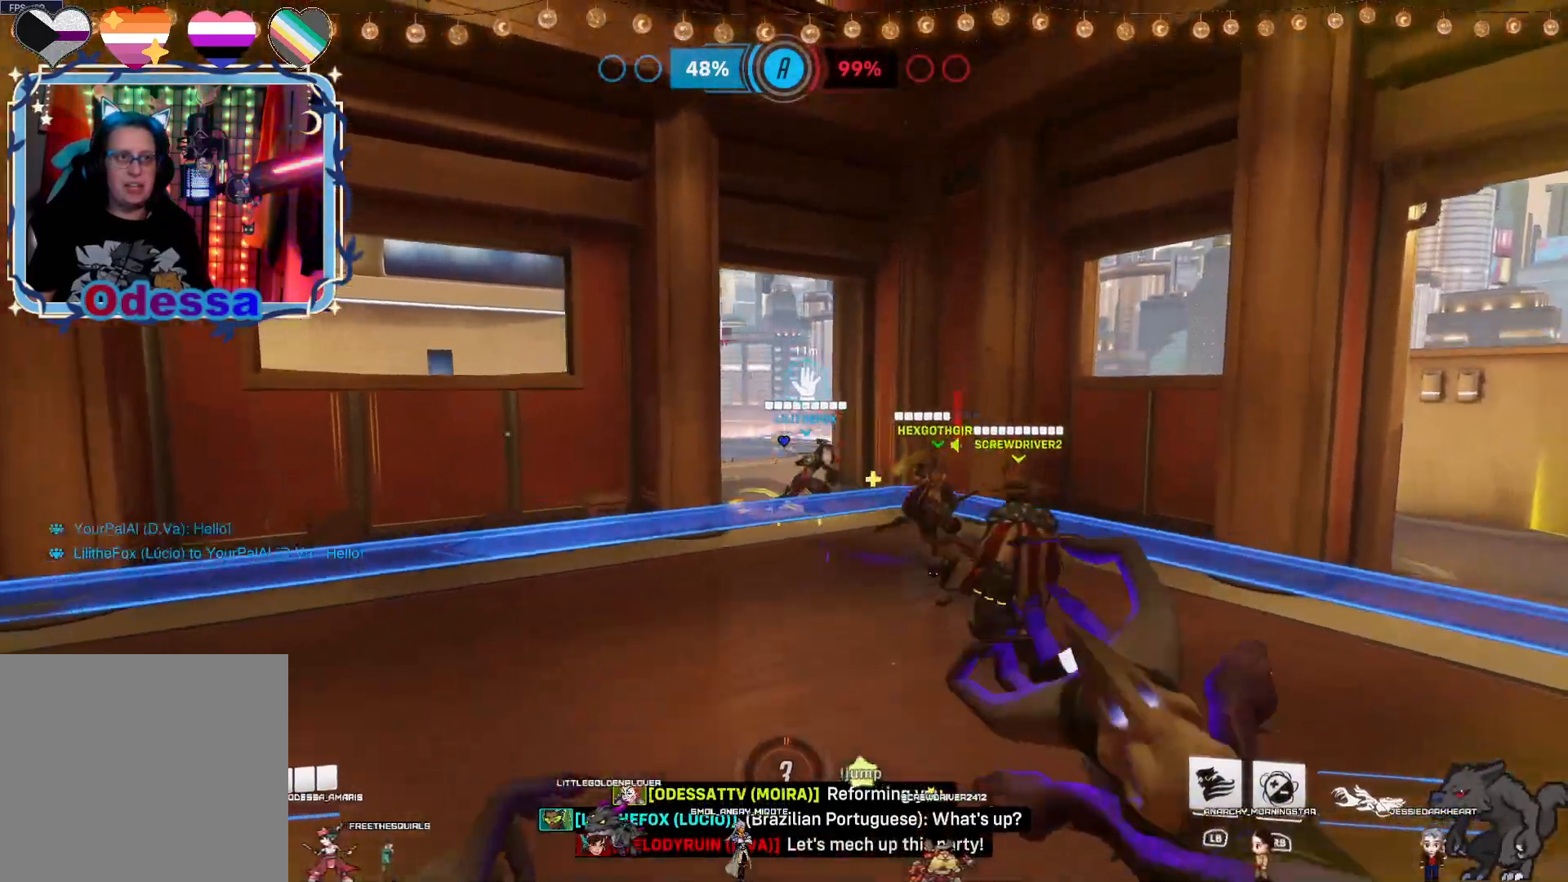
{"dt_ms": 500, "buttons": ["R2"], "left_stick": "up-right", "right_stick": "center", "events": [[150, "left_stick", "right"], [150, "right_stick", "left"], [317, "left_stick", "up-right"], [317, "right_stick", "center"]]}
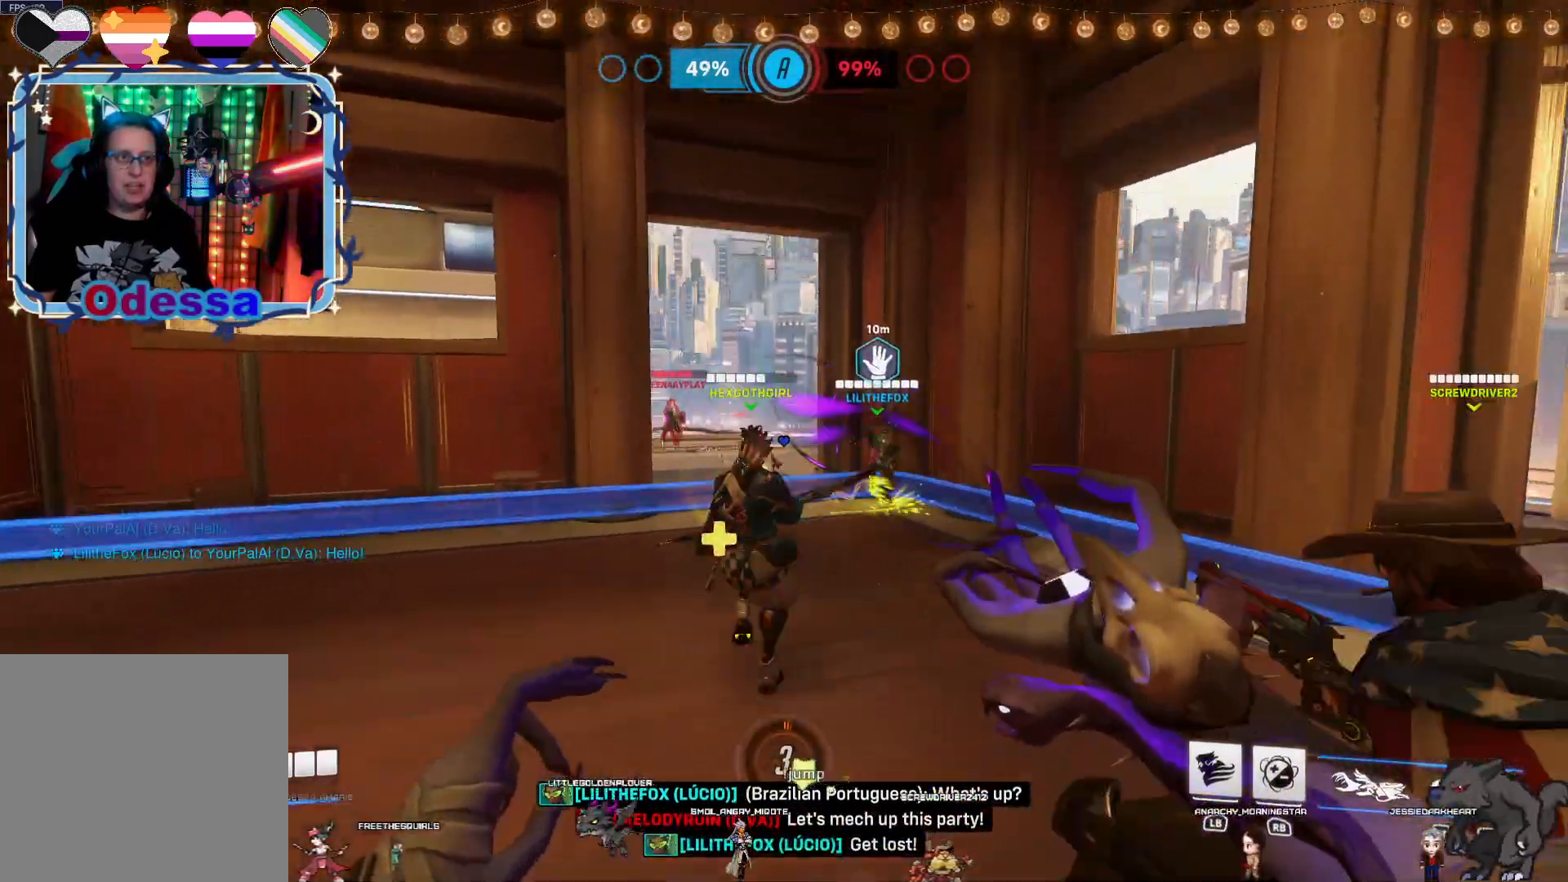
{"dt_ms": 500, "buttons": ["R2"], "left_stick": "up-right", "right_stick": "left", "events": [[33, "right_stick", "left"], [200, "right_stick", "center"], [483, "right_stick", "left"]]}
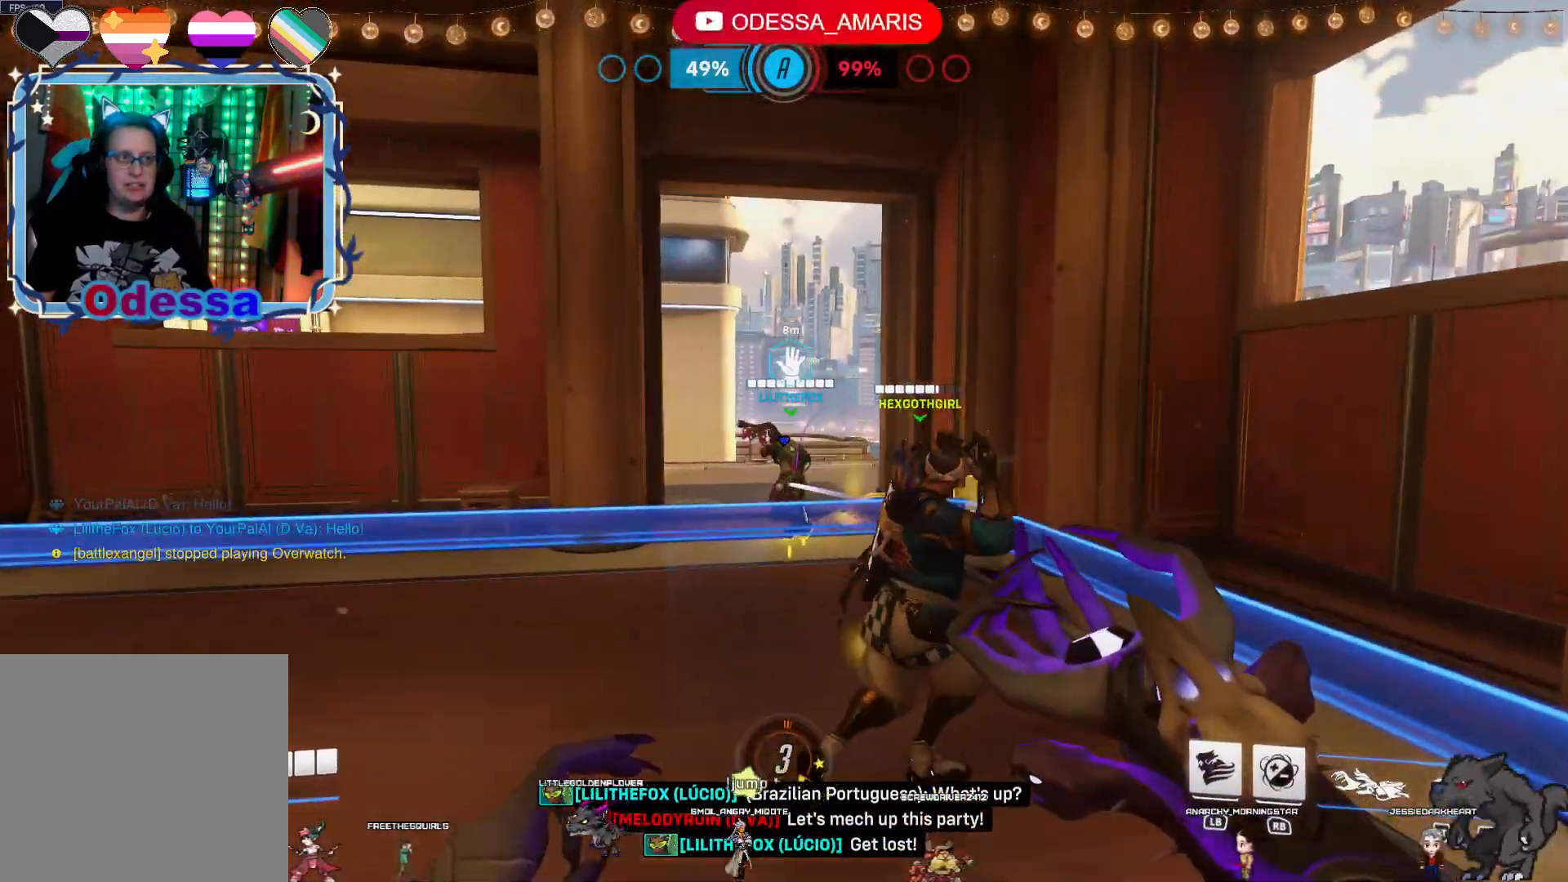
{"dt_ms": 500, "buttons": ["R2"], "left_stick": "down", "right_stick": "center", "events": [[117, "right_stick", "center"], [217, "left_stick", "down-right"], [383, "left_stick", "down"]]}
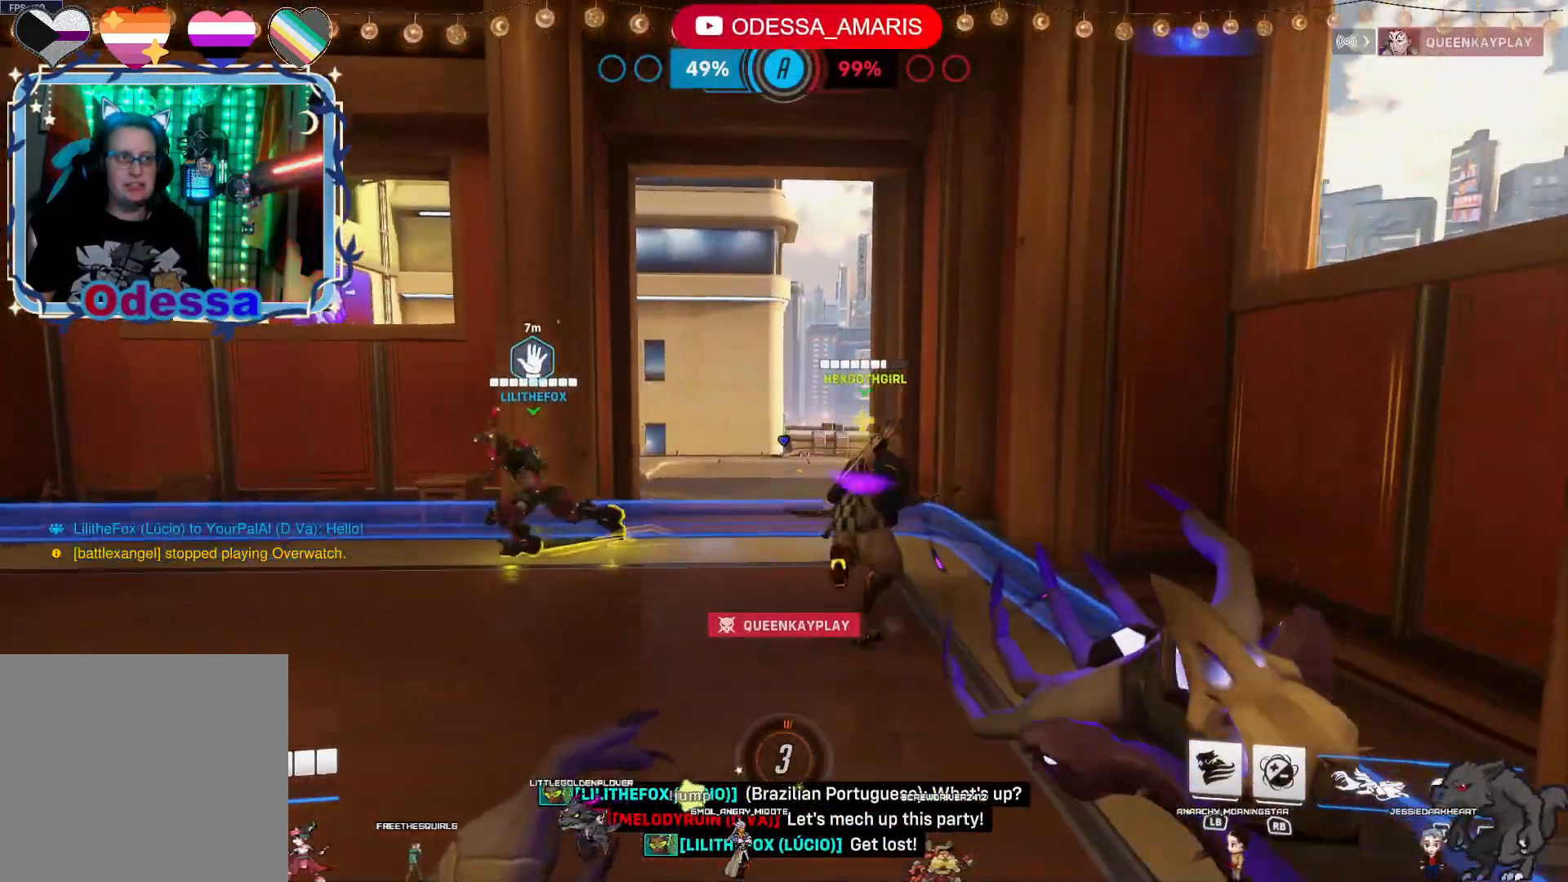
{"dt_ms": 500, "buttons": ["R2"], "left_stick": "left", "right_stick": "left", "events": [[50, "right_stick", "left"], [183, "right_stick", "center"], [383, "right_stick", "left"], [417, "left_stick", "left"]]}
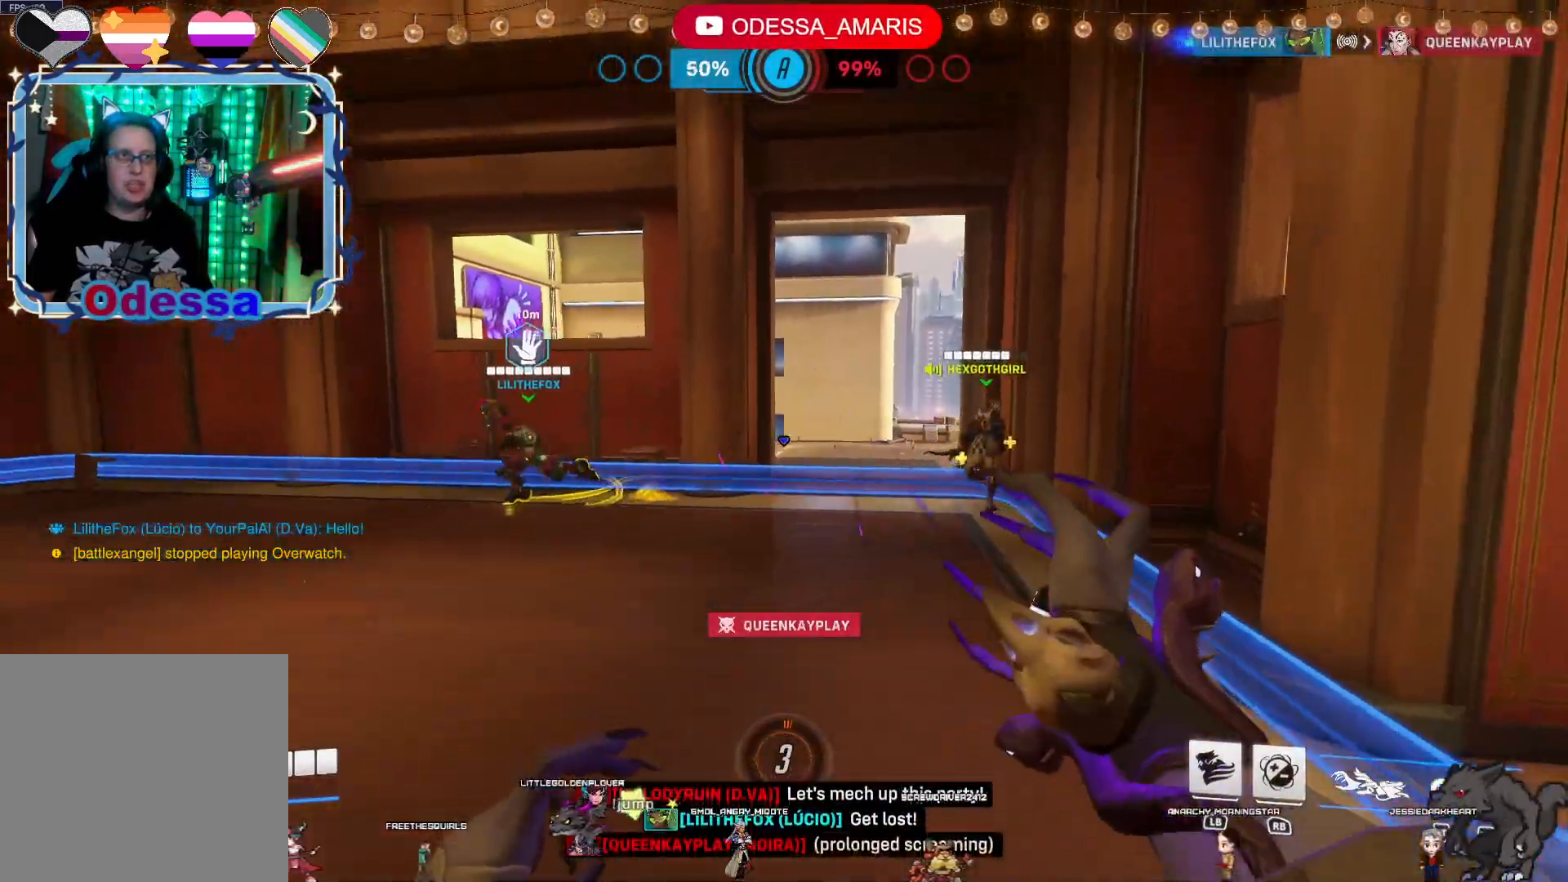
{"dt_ms": 500, "buttons": ["L2"], "left_stick": "left", "right_stick": "left", "events": [[17, "R2", "up"], [33, "left_stick", "up-left"], [33, "right_stick", "center"], [83, "L2", "down"], [150, "left_stick", "up"], [333, "right_stick", "left"], [483, "left_stick", "left"]]}
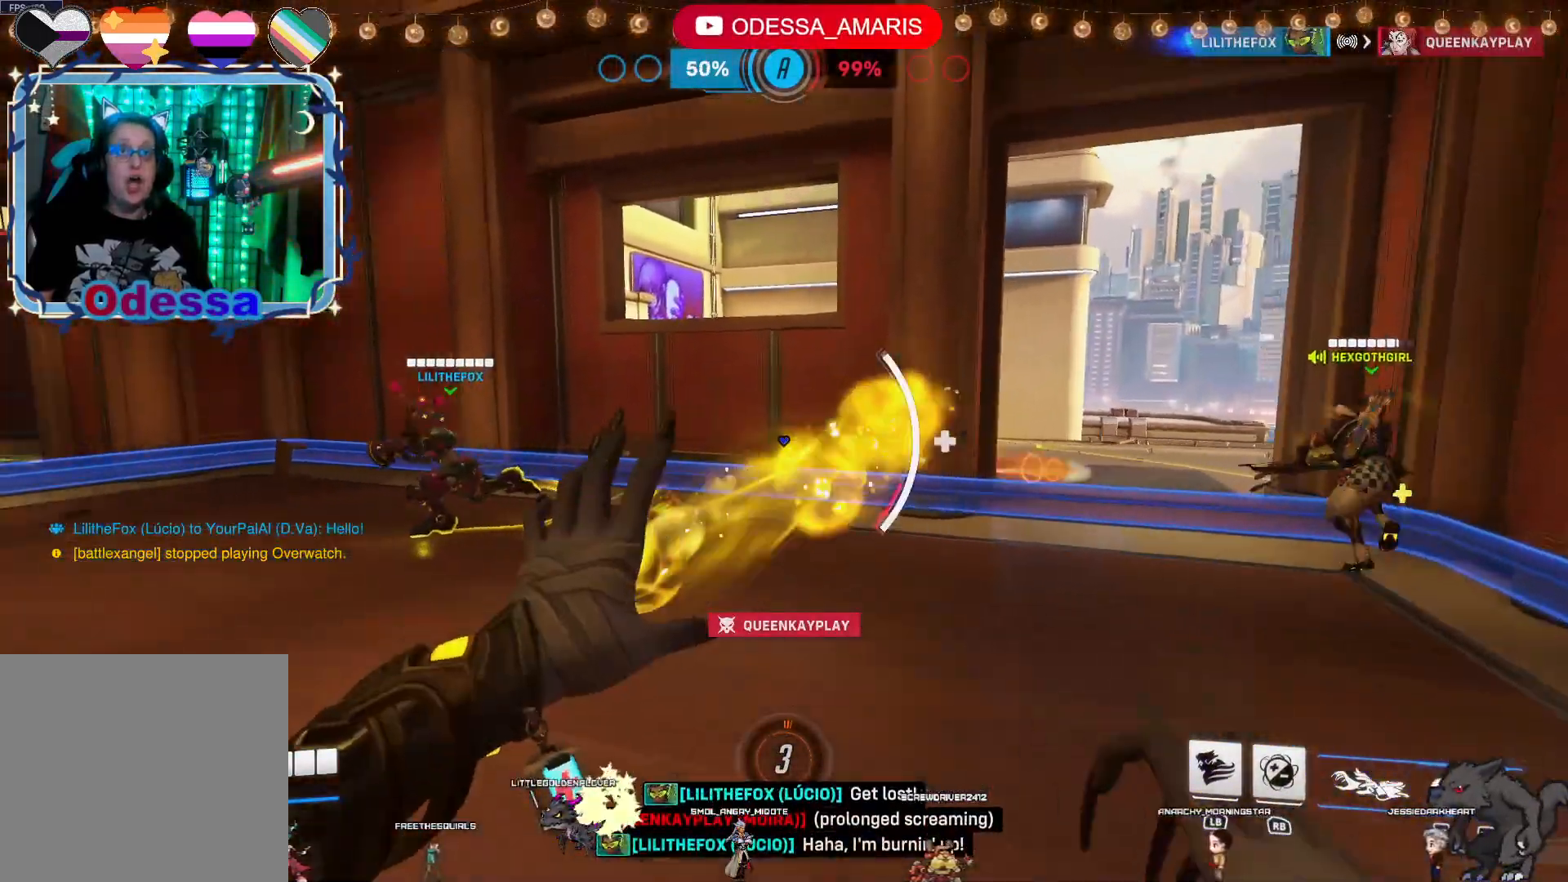
{"dt_ms": 500, "buttons": ["L2"], "left_stick": "down", "right_stick": "center", "events": [[183, "right_stick", "center"], [400, "left_stick", "down"]]}
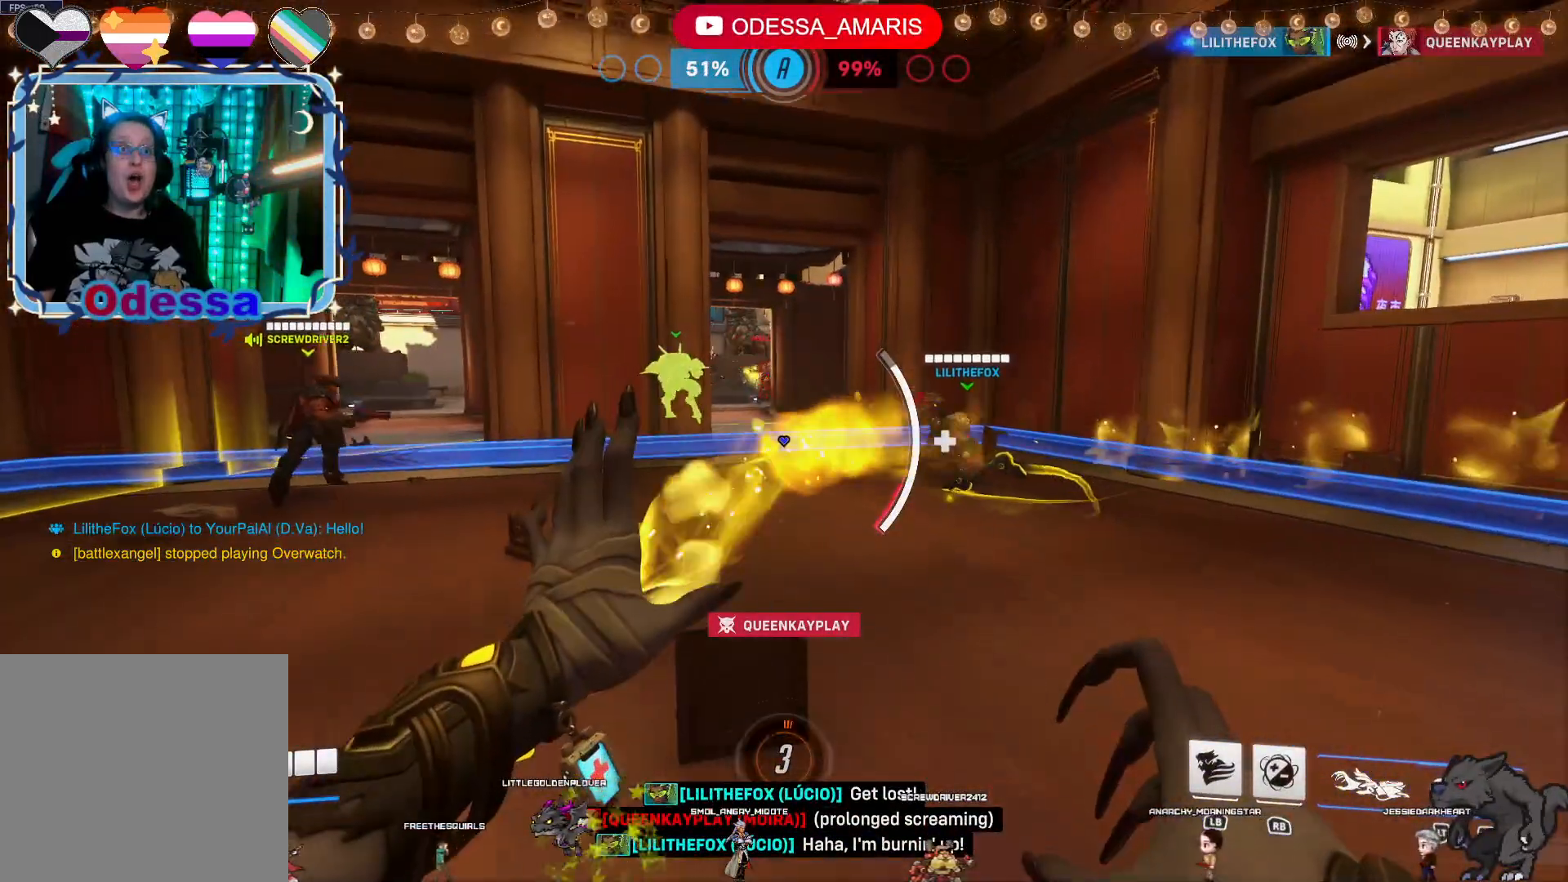
{"dt_ms": 1000, "buttons": ["L2"], "left_stick": "up", "right_stick": "center"}
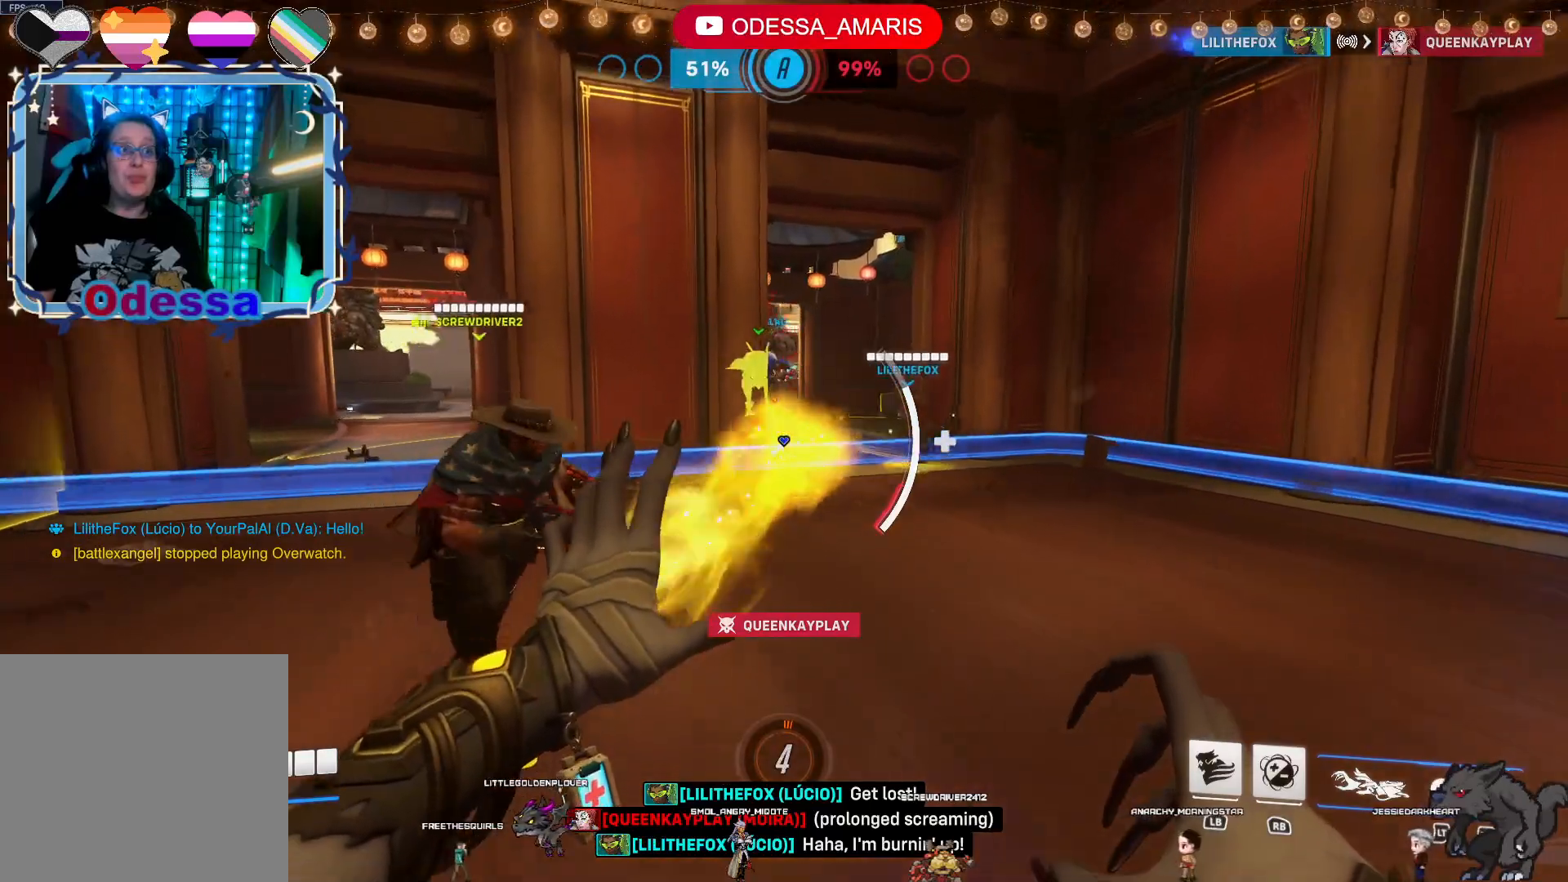
{"dt_ms": 500, "buttons": ["R1"], "left_stick": "up", "right_stick": "center", "events": [[383, "L2", "up"], [483, "R1", "down"]]}
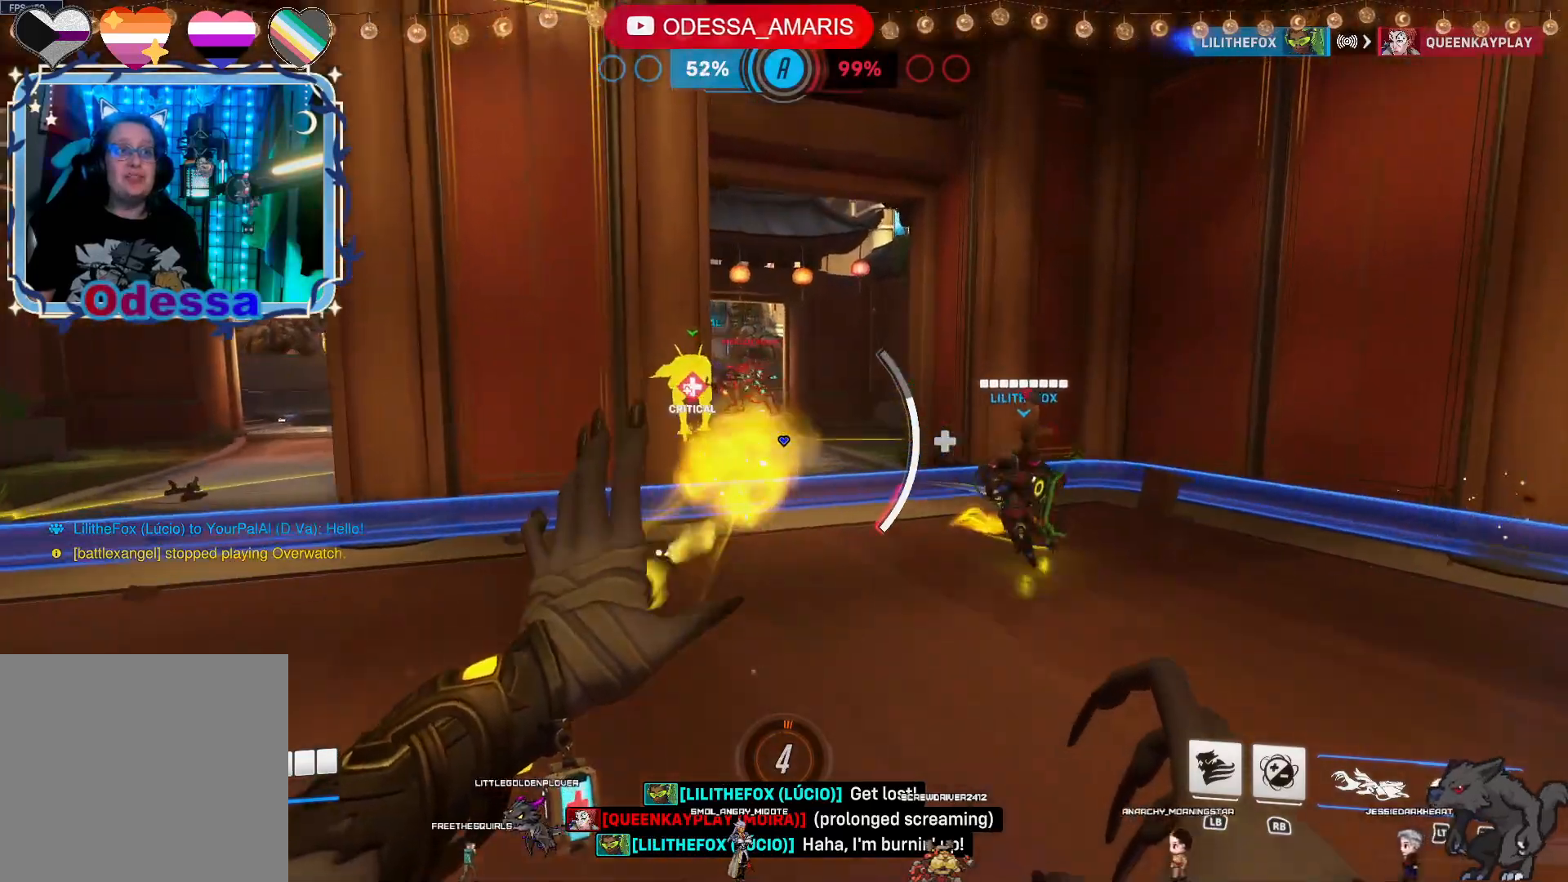
{"dt_ms": 500, "buttons": [], "left_stick": "up", "right_stick": "center", "events": [[67, "R1", "up"], [183, "right_stick", "up-left"], [317, "right_stick", "center"]]}
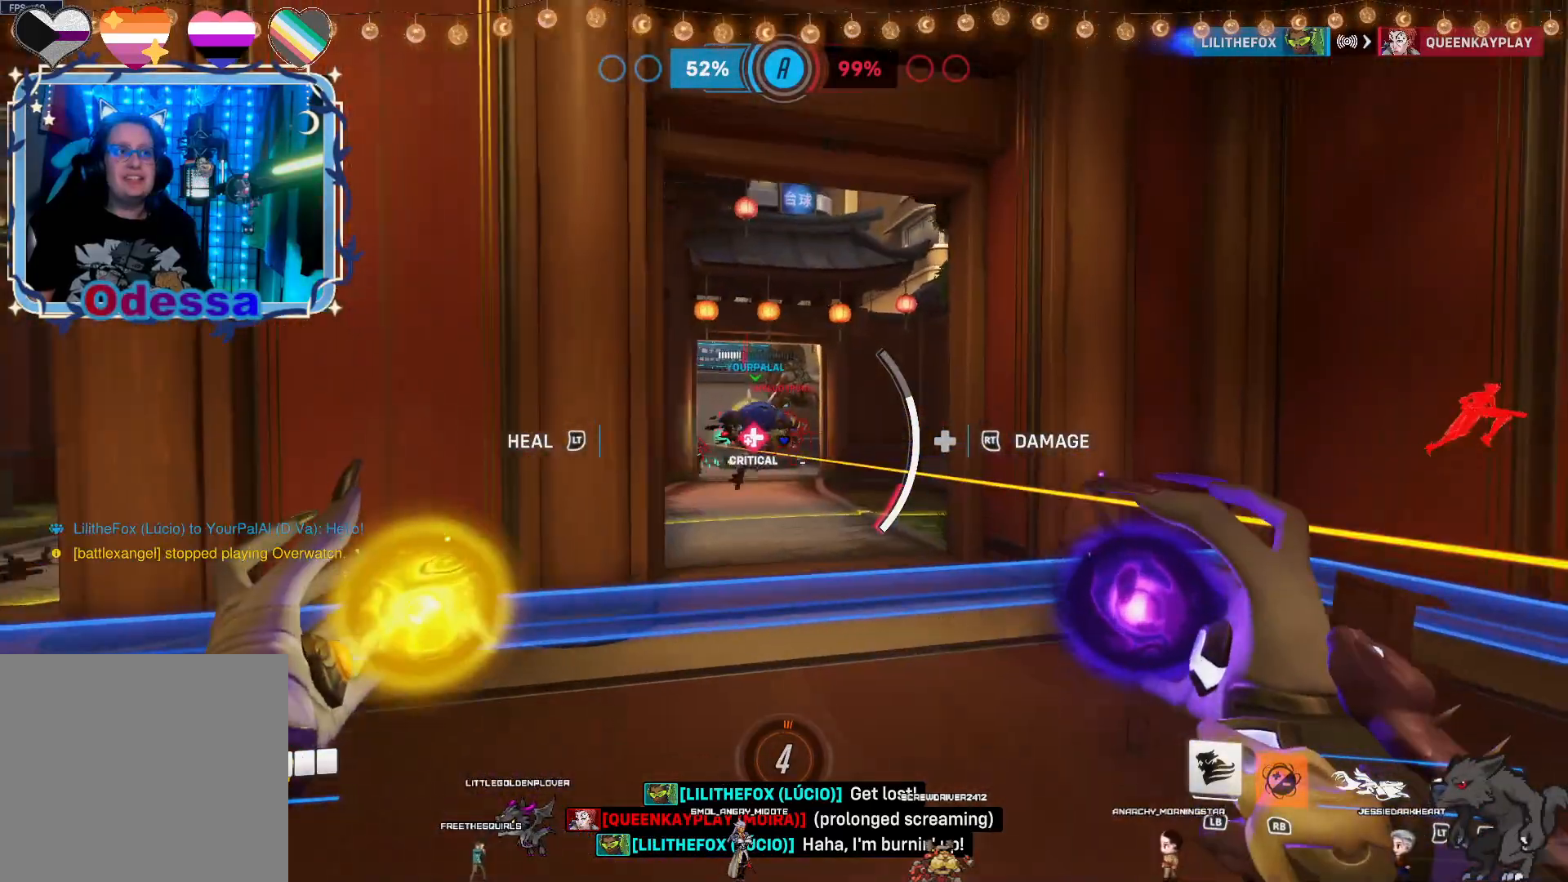
{"dt_ms": 500, "buttons": ["L2"], "left_stick": "up-left", "right_stick": "center", "events": [[33, "R2", "down"], [150, "R2", "up"], [217, "L2", "down"], [350, "left_stick", "up-left"]]}
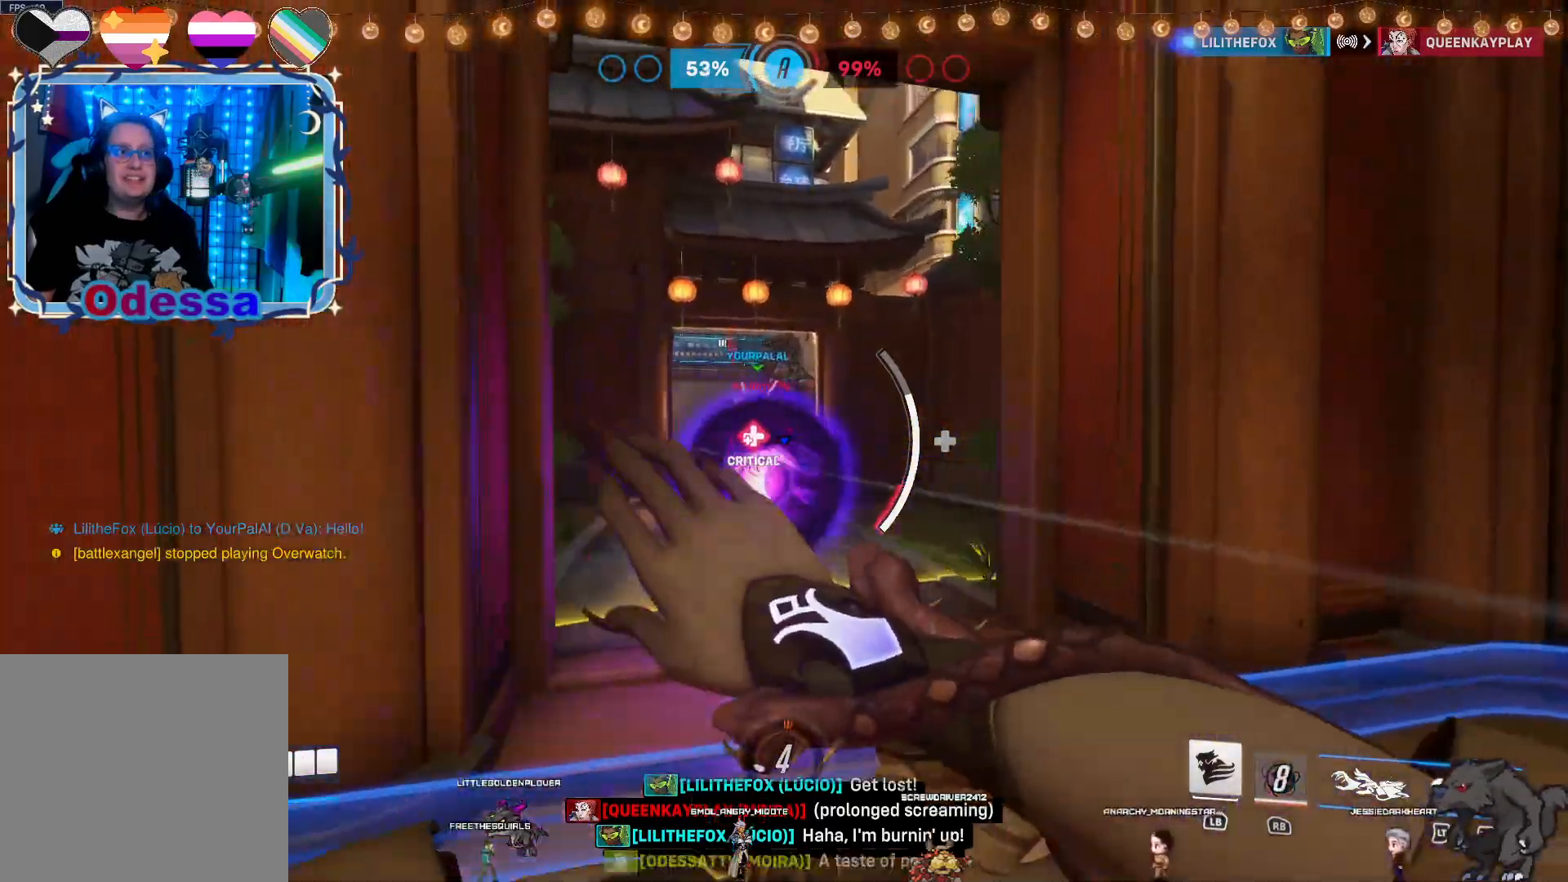
{"dt_ms": 500, "buttons": ["L2"], "left_stick": "up", "right_stick": "center", "events": [[100, "left_stick", "up"], [200, "right_stick", "left"], [317, "right_stick", "center"]]}
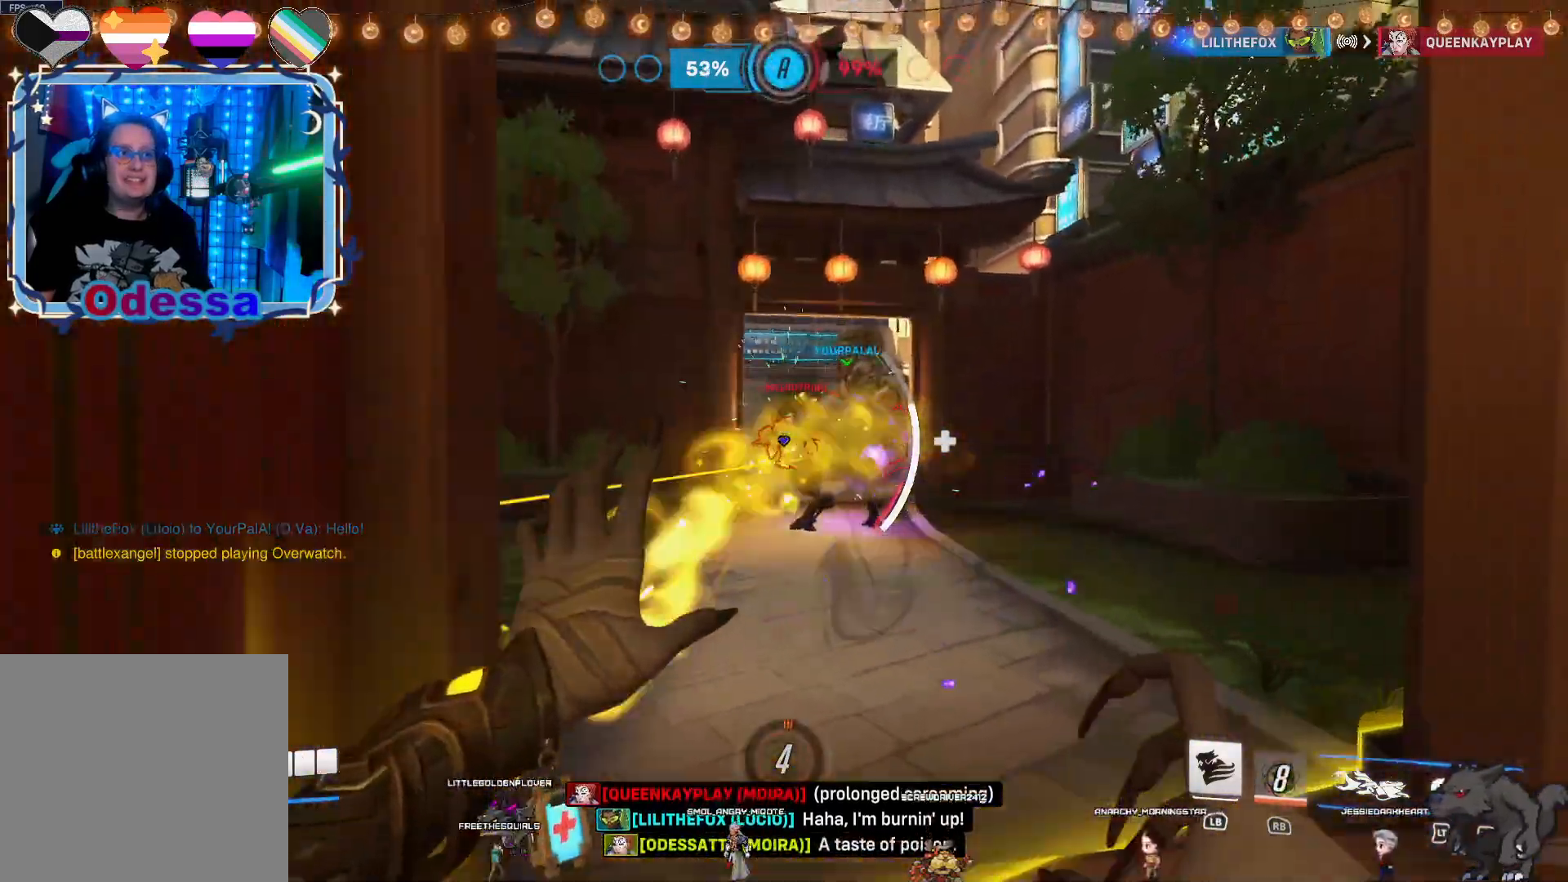
{"dt_ms": 500, "buttons": ["L2"], "left_stick": "down", "right_stick": "center", "events": [[67, "left_stick", "down-right"], [467, "left_stick", "down"]]}
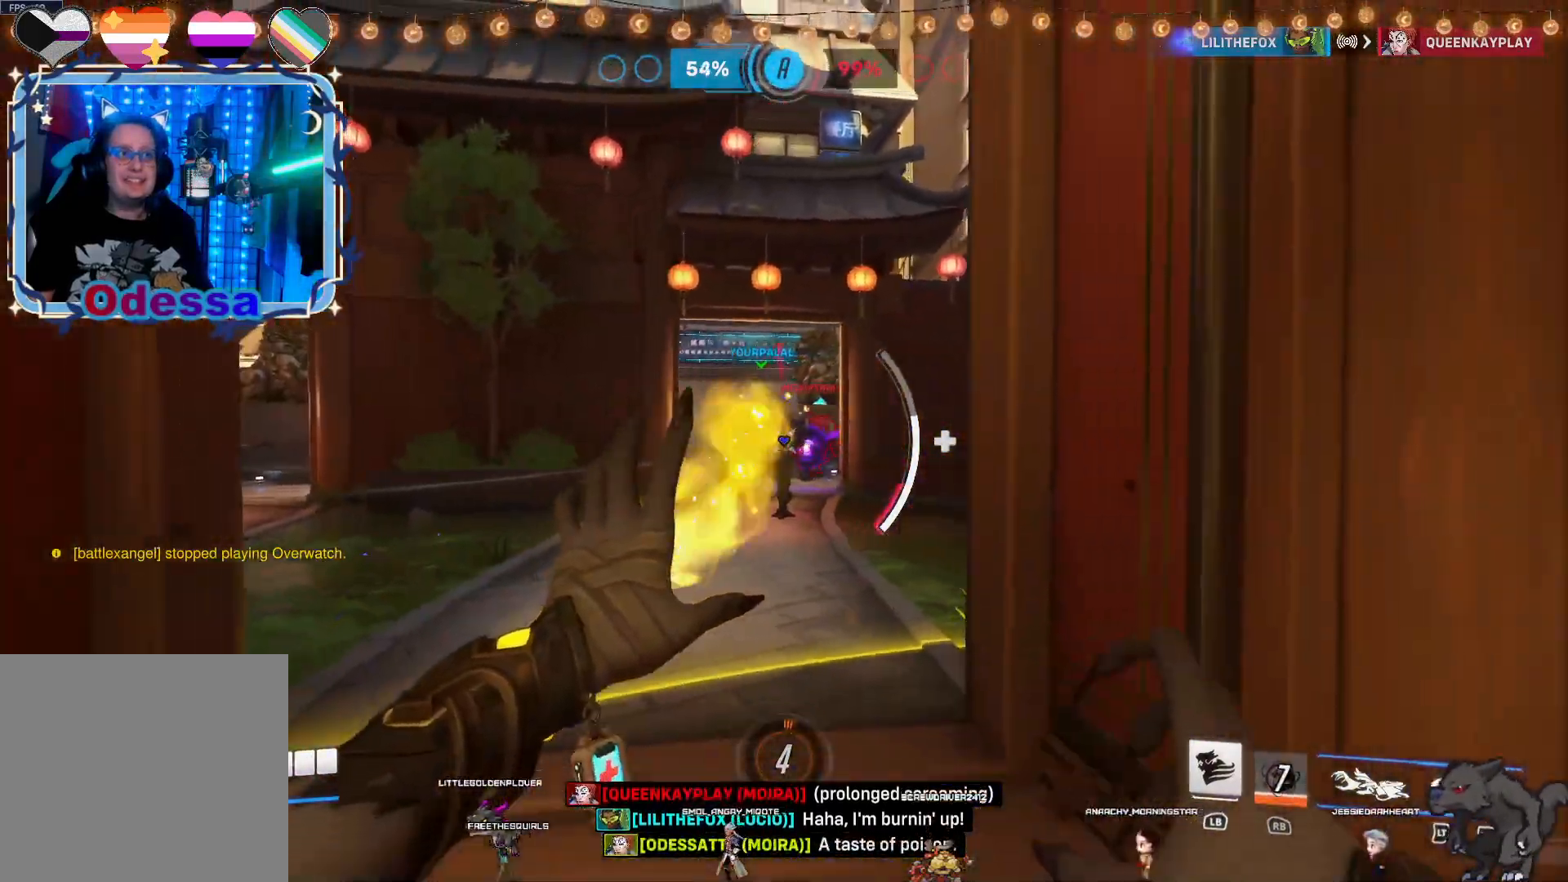
{"dt_ms": 500, "buttons": ["L2"], "left_stick": "down-right", "right_stick": "center", "events": [[133, "left_stick", "down-left"], [433, "left_stick", "down-right"]]}